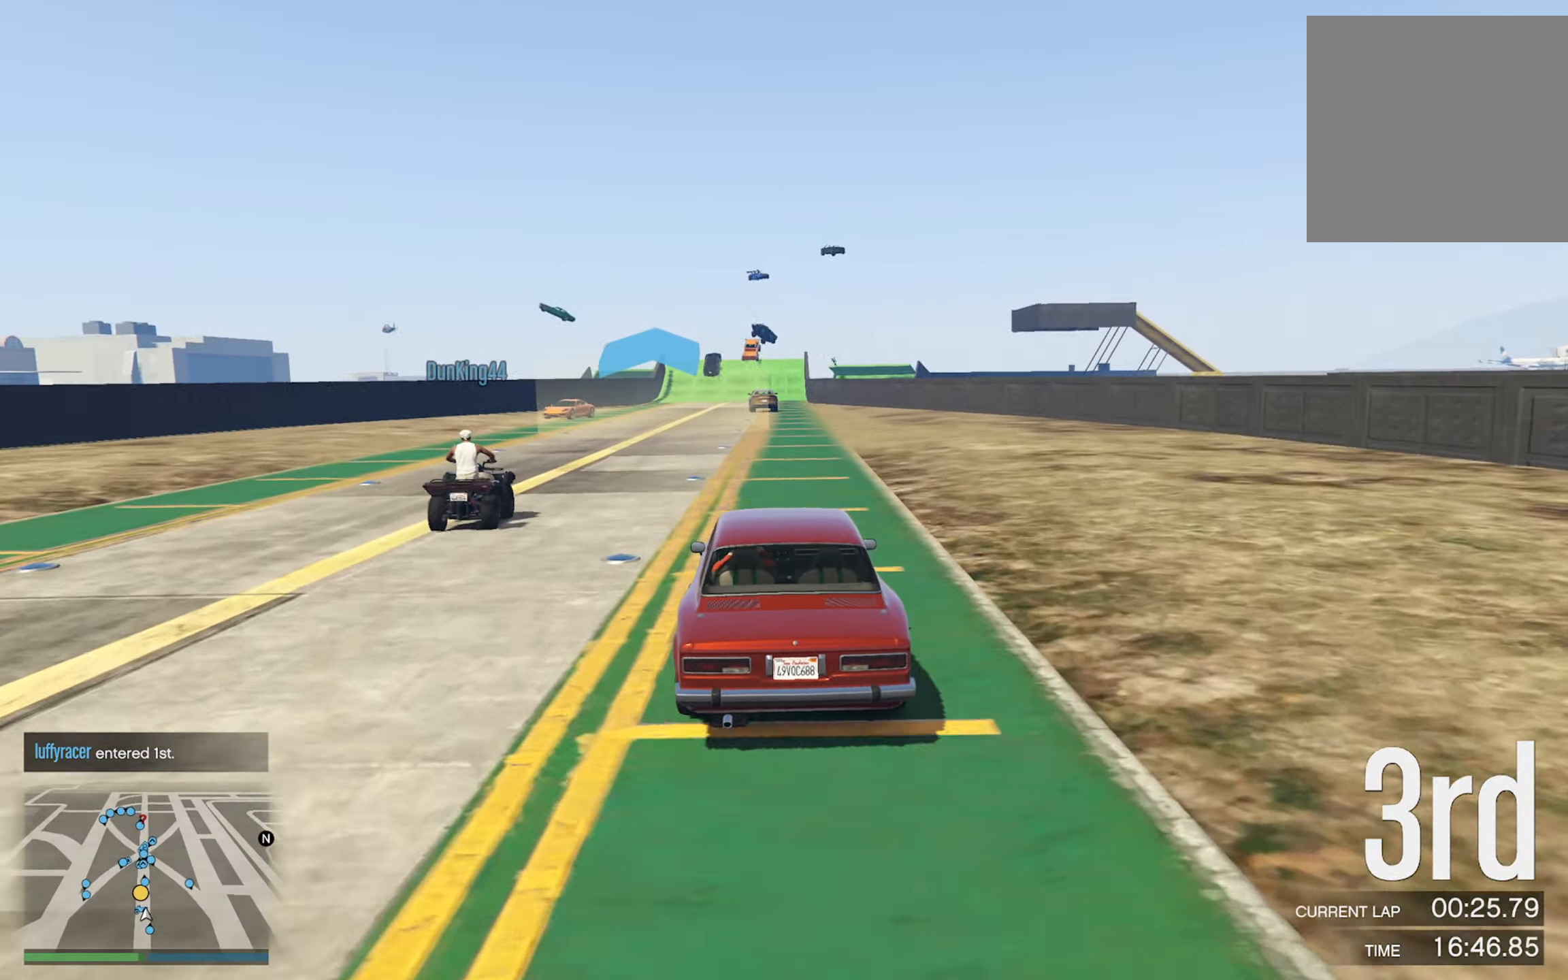
Gameplay with a controller (Xbox layout); each line is a JSON object with the inputs held at the frame after it. "events" lists button and stick changes between this image and that frame as [ms after this image, input, new state], when the widget could be followed in between.
{"buttons": [], "left_stick": "center", "right_stick": "center", "events": []}
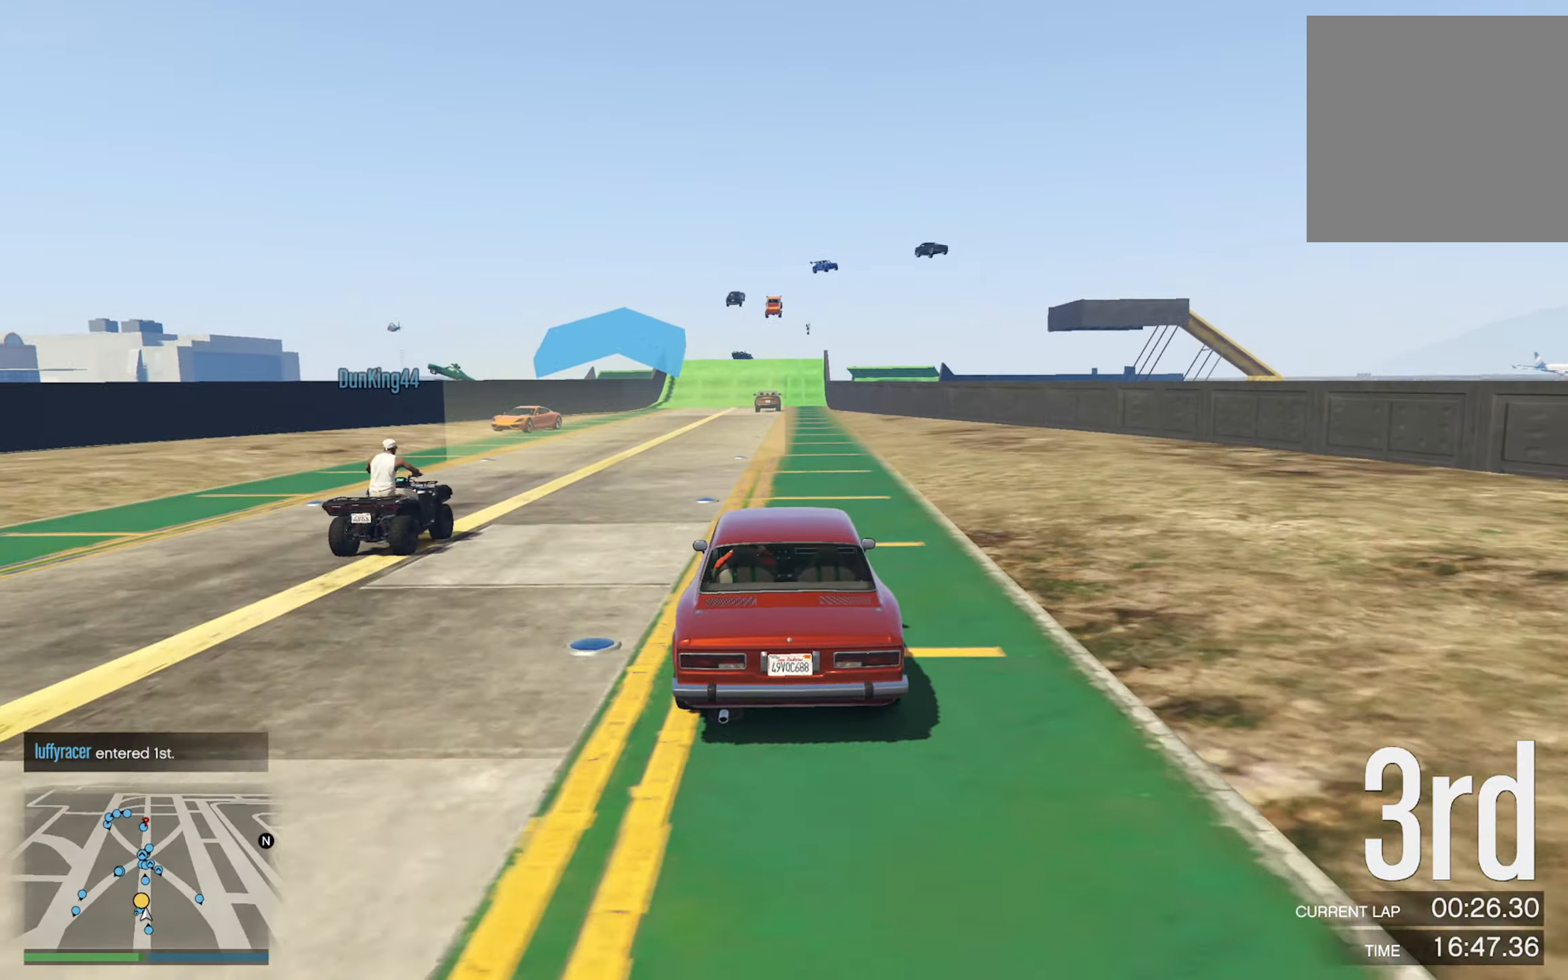
{"buttons": [], "left_stick": "center", "right_stick": "center", "events": []}
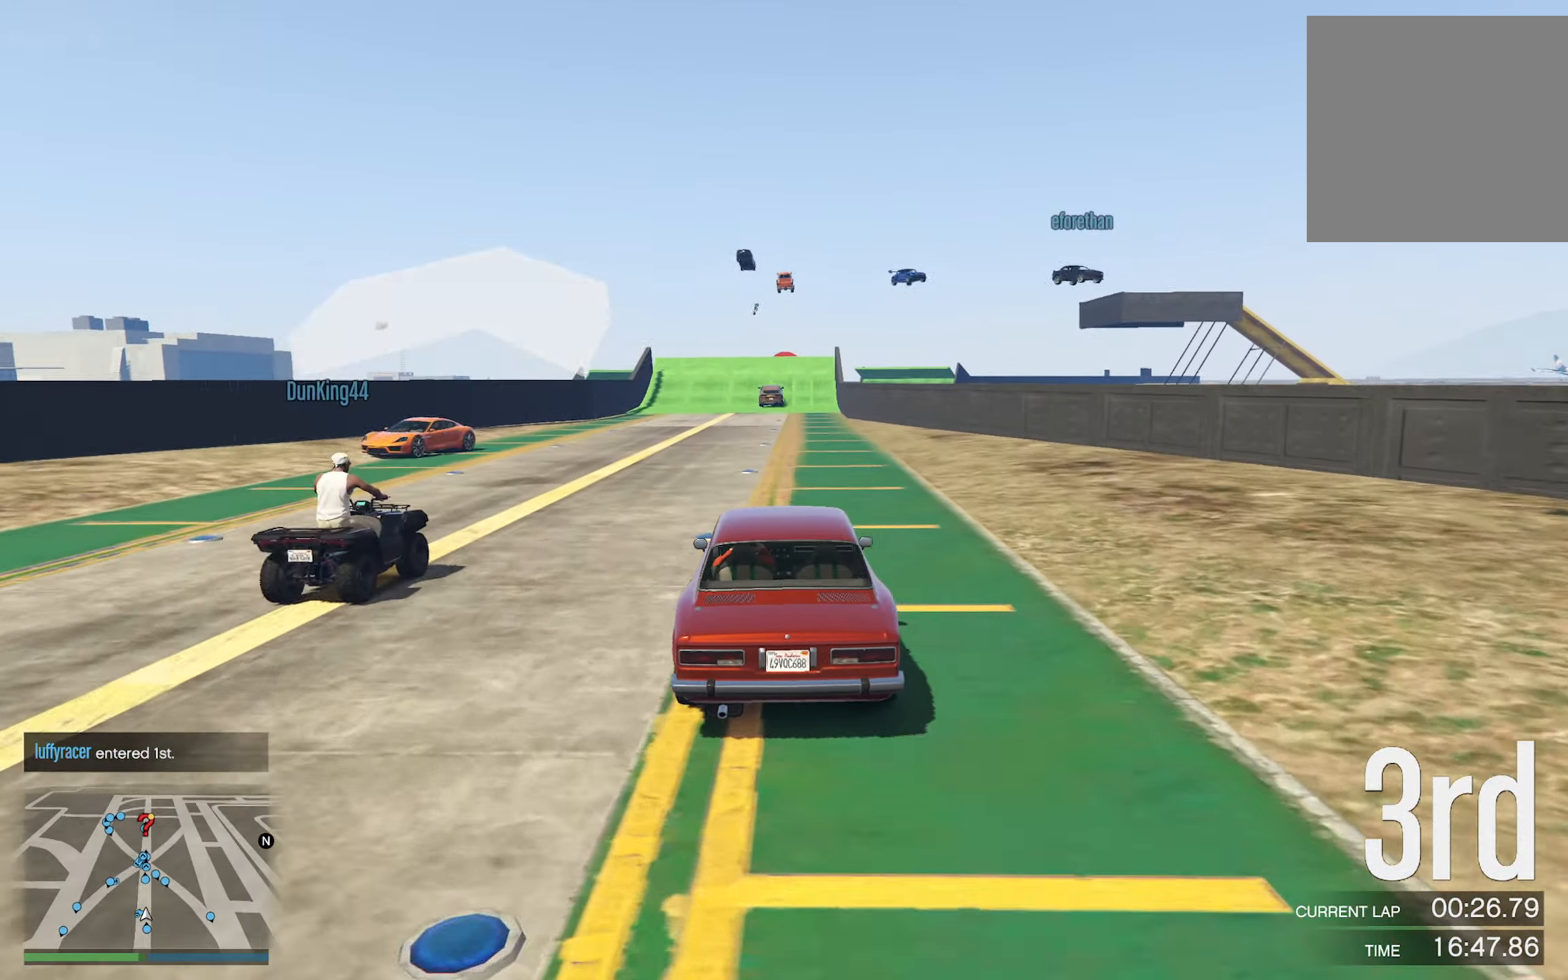
{"buttons": [], "left_stick": "center", "right_stick": "center", "events": [[283, "left_stick", "down-right"], [383, "left_stick", "center"]]}
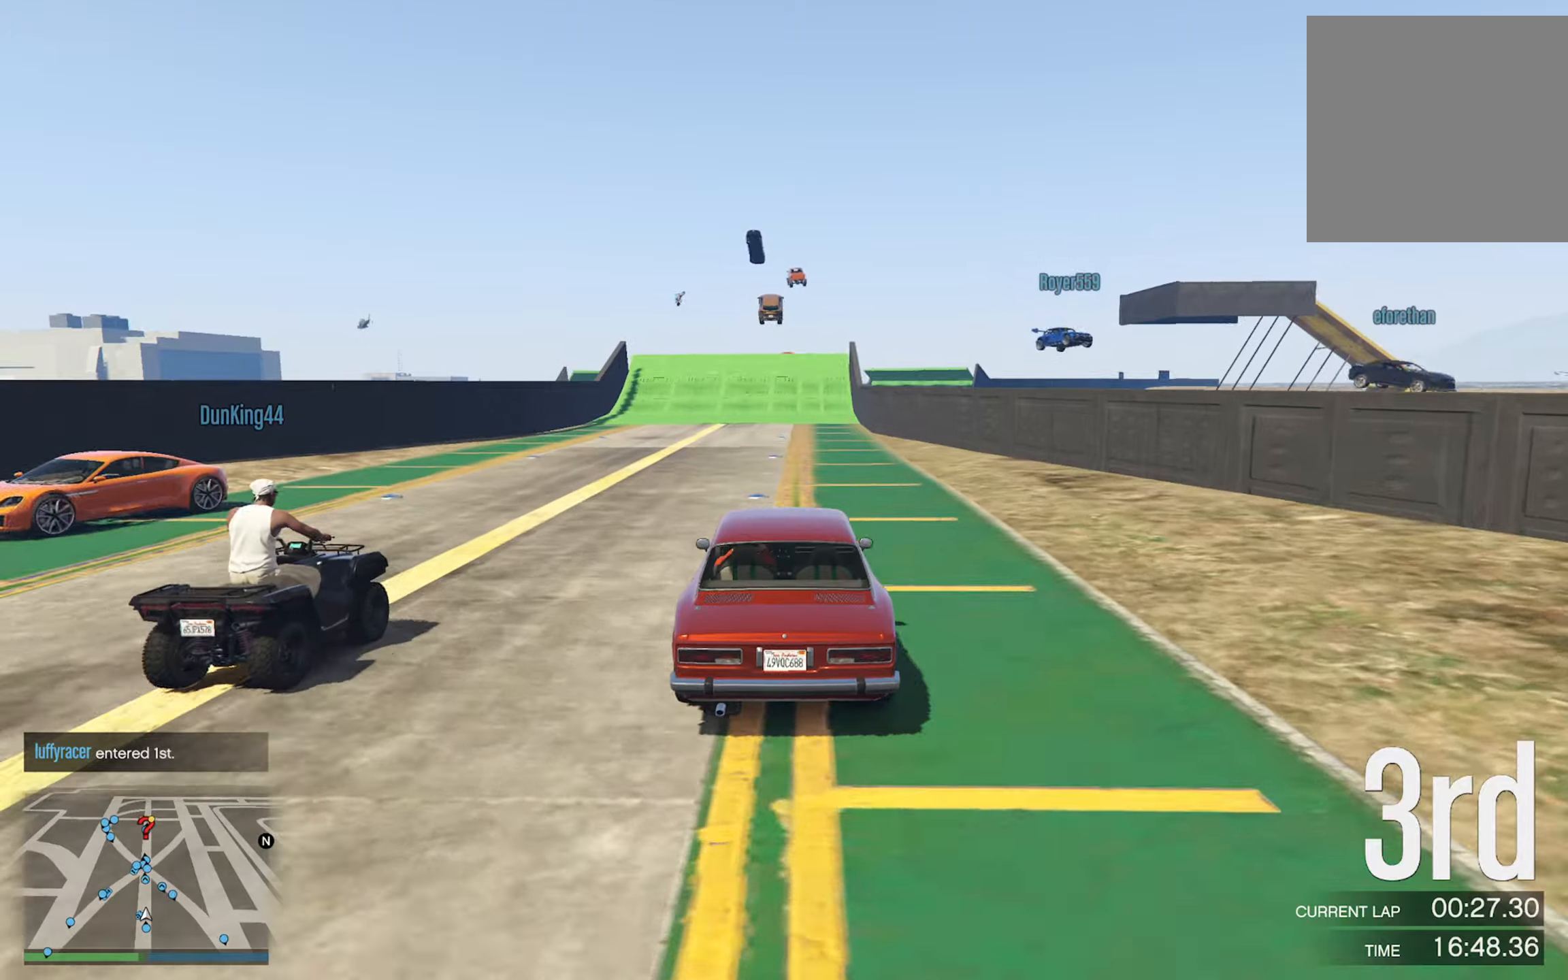
{"buttons": [], "left_stick": "center", "right_stick": "center", "events": []}
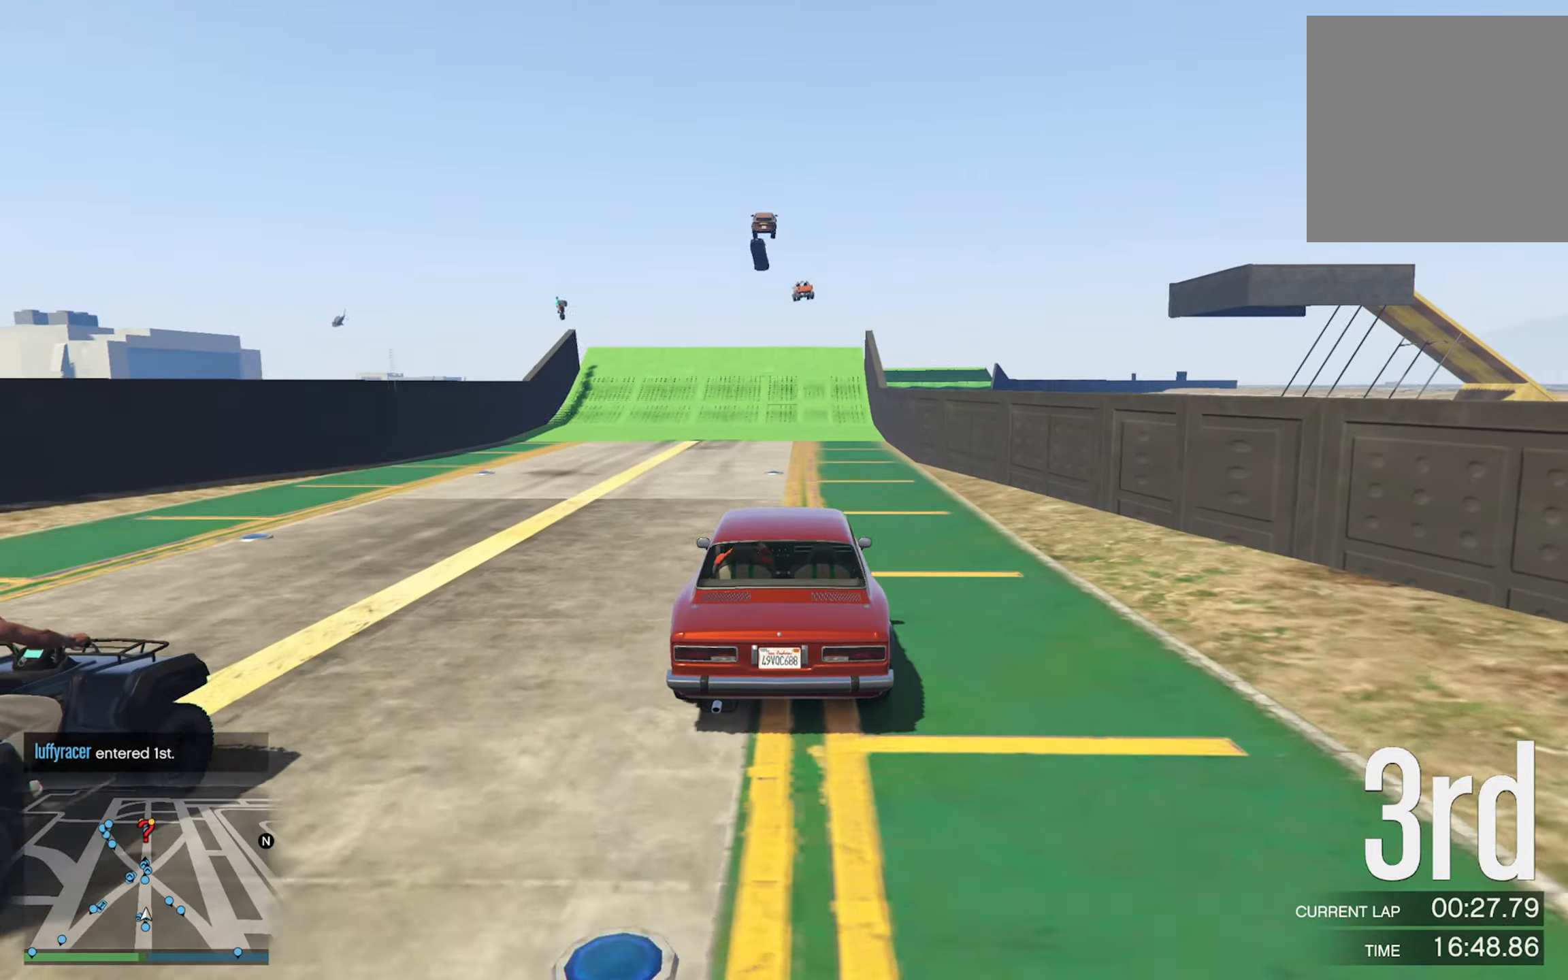
{"buttons": [], "left_stick": "center", "right_stick": "center", "events": [[33, "left_stick", "down-right"], [100, "left_stick", "center"]]}
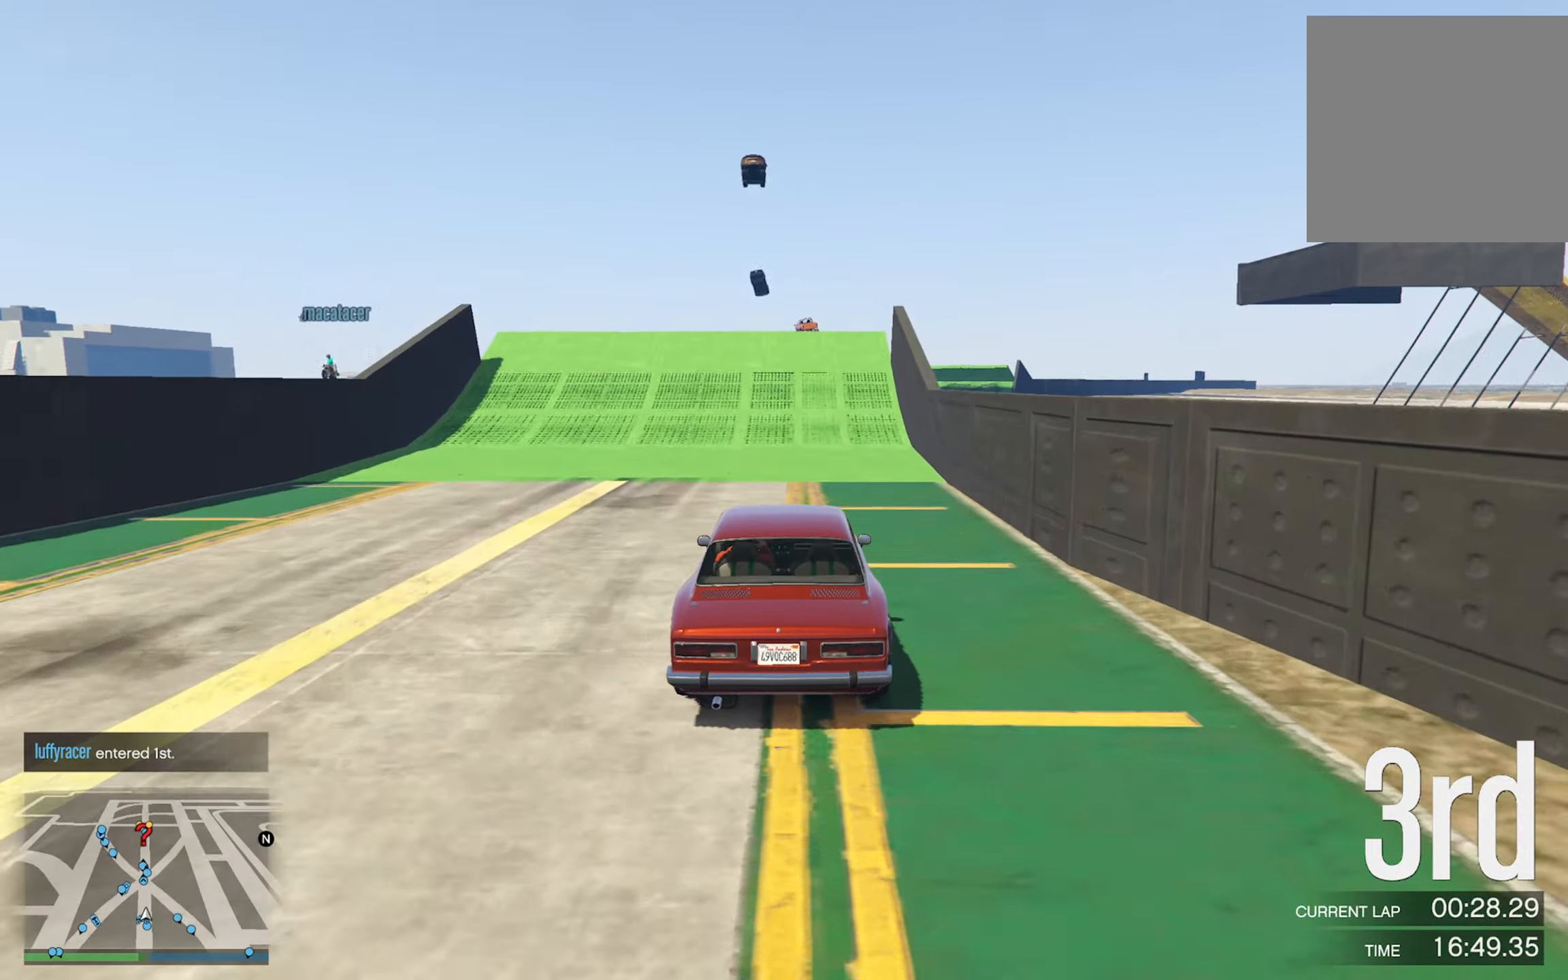
{"buttons": [], "left_stick": "center", "right_stick": "center", "events": []}
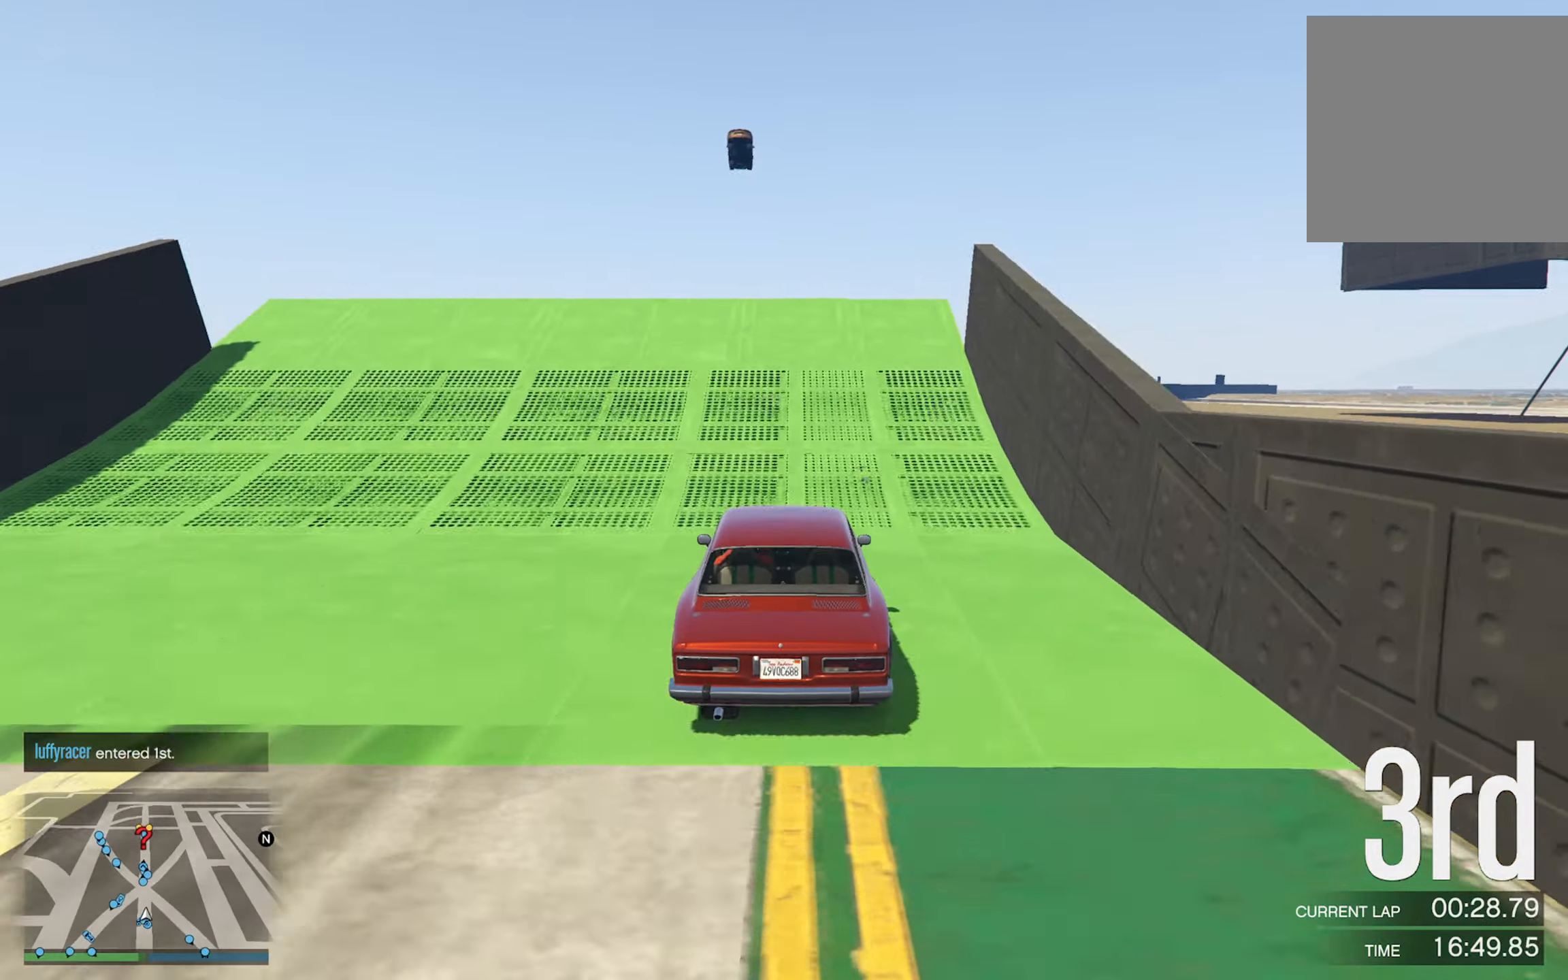
{"buttons": [], "left_stick": "center", "right_stick": "center", "events": []}
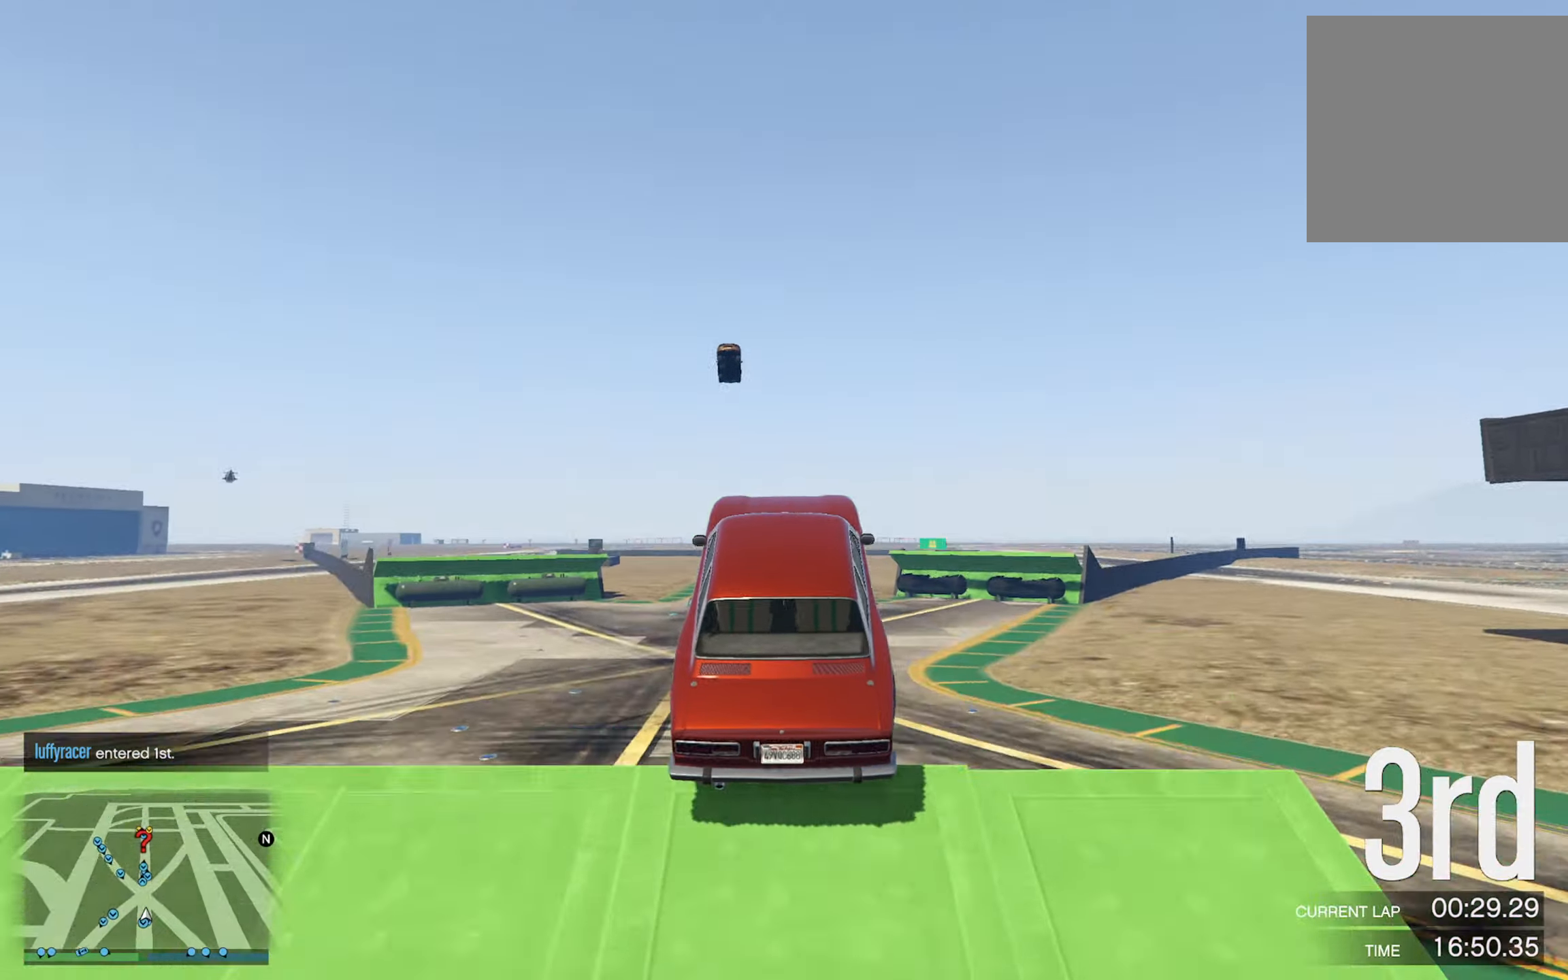
{"buttons": [], "left_stick": "center", "right_stick": "center", "events": []}
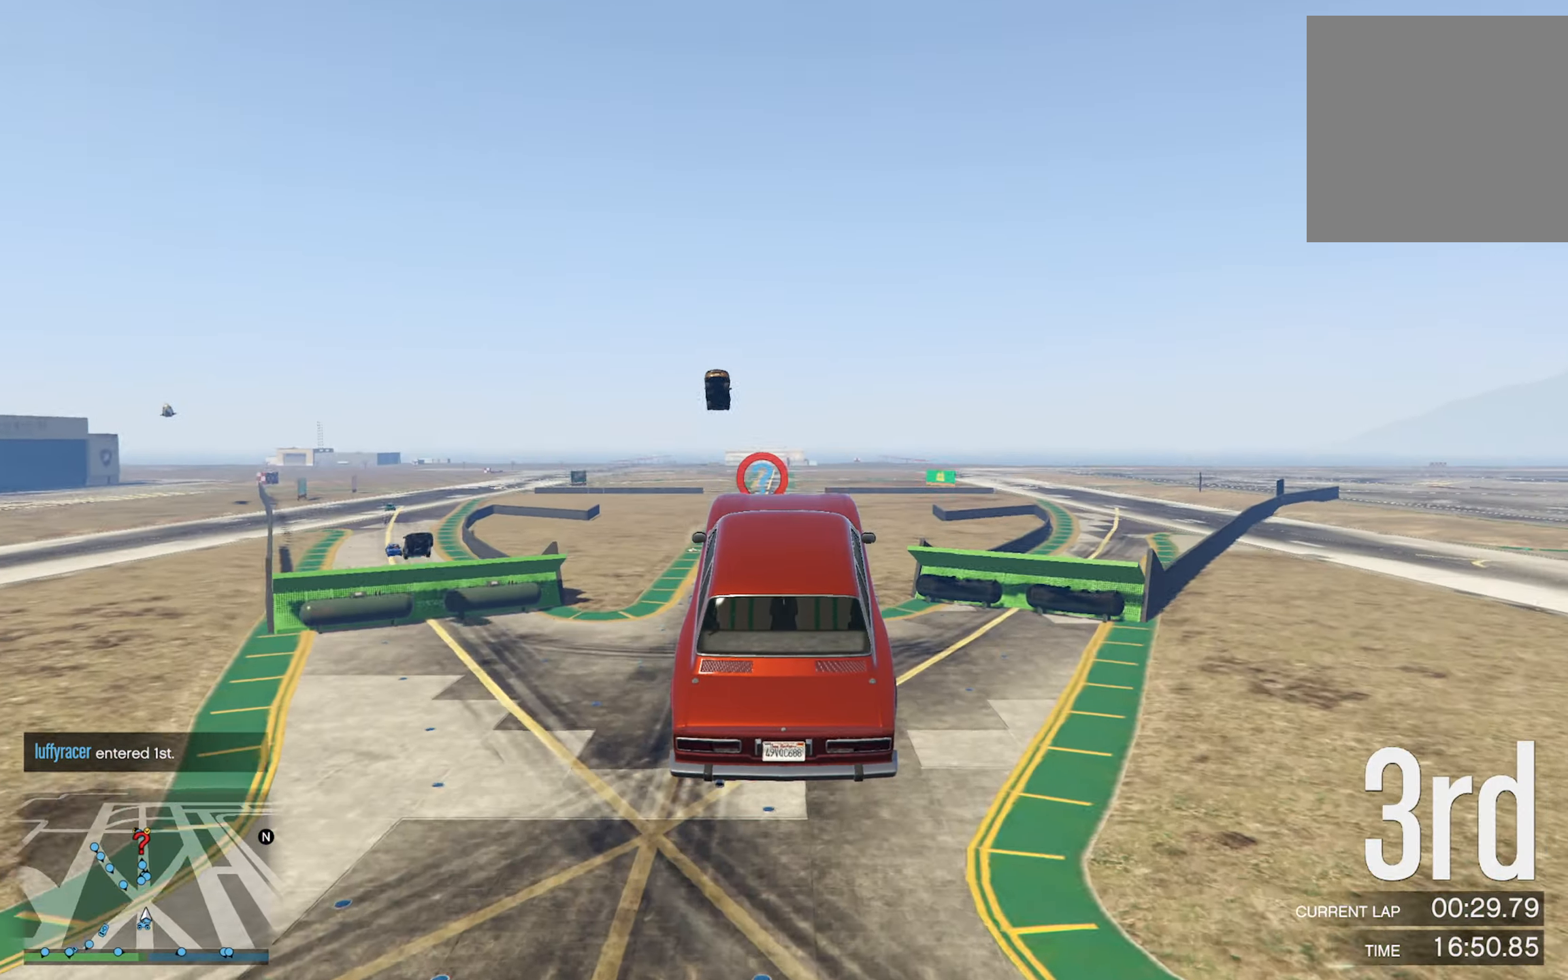
{"buttons": [], "left_stick": "center", "right_stick": "center", "events": []}
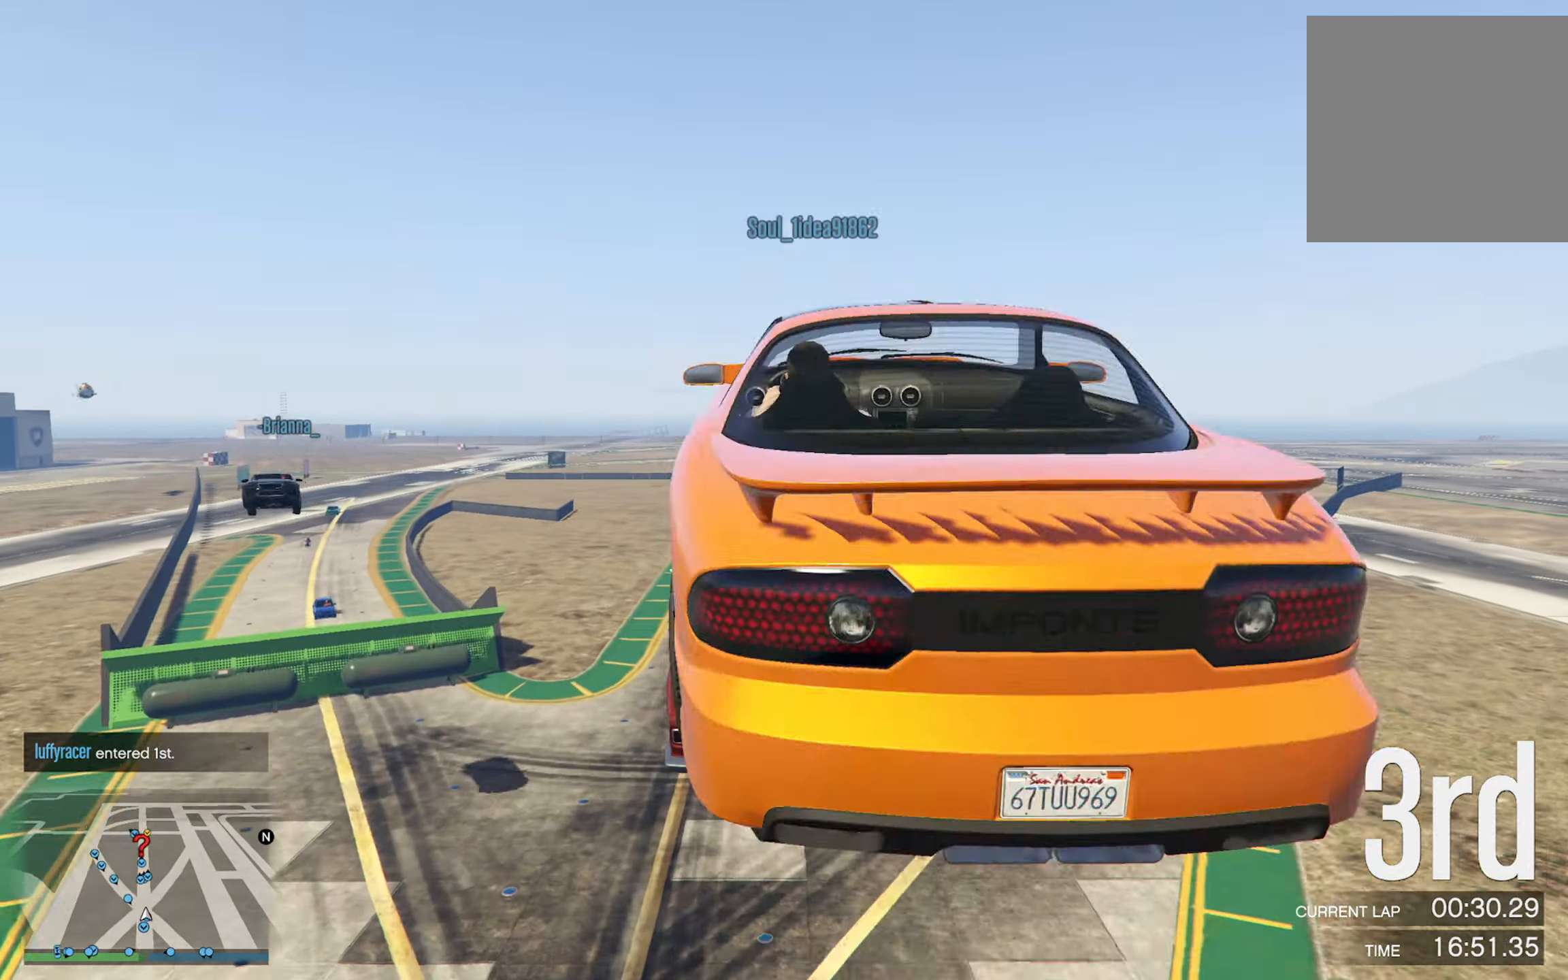
{"buttons": [], "left_stick": "center", "right_stick": "center", "events": []}
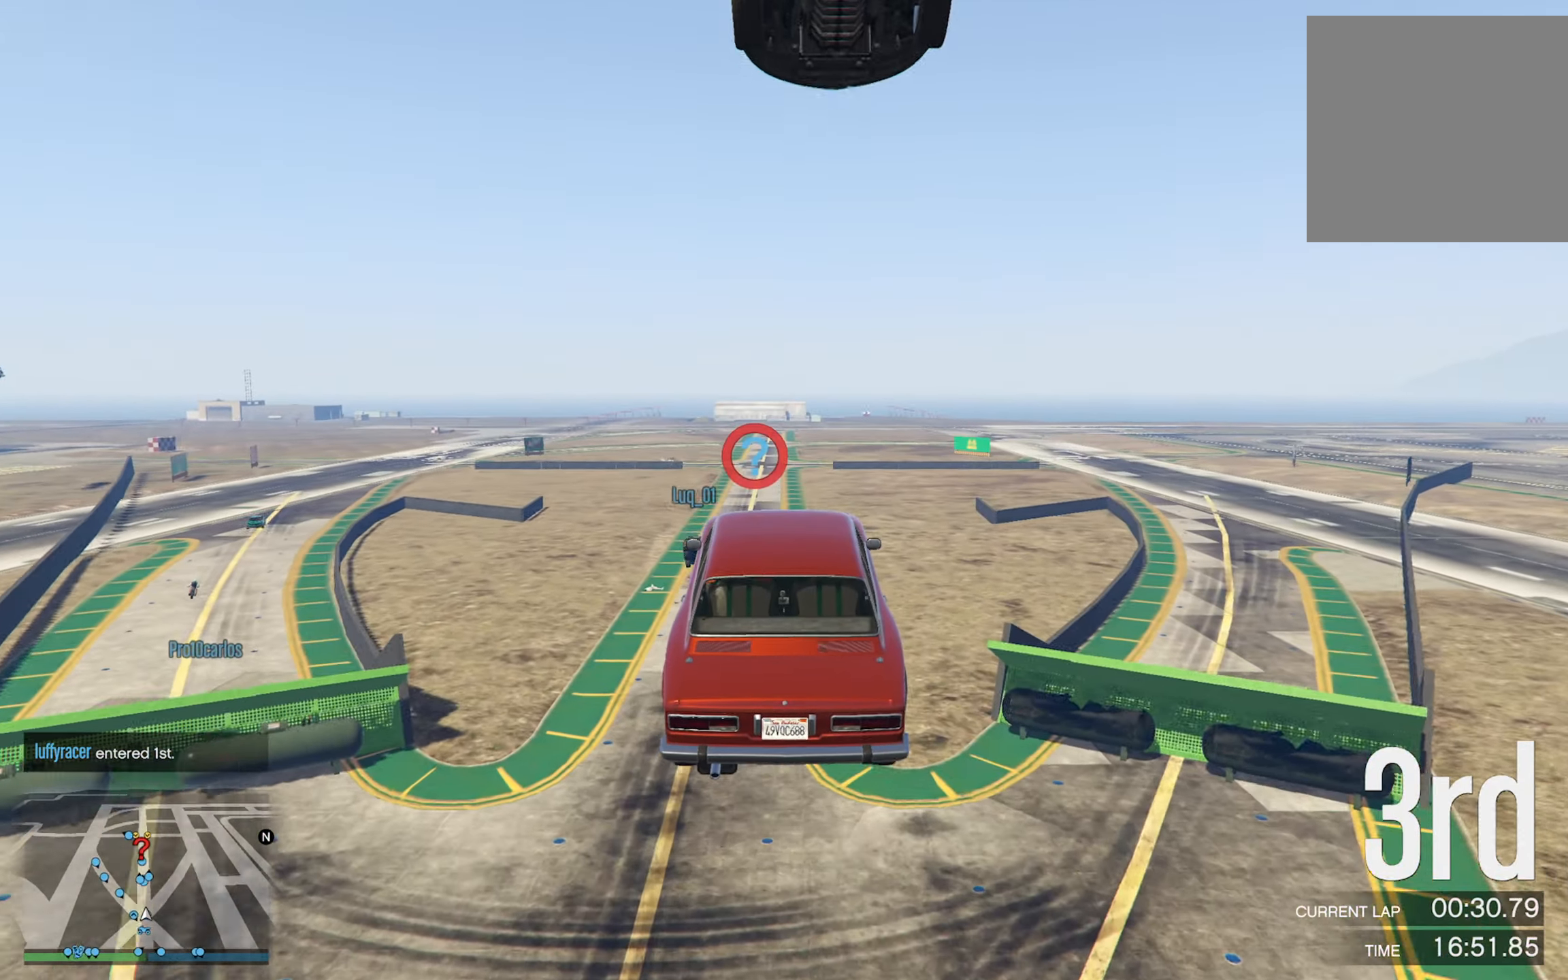
{"buttons": [], "left_stick": "center", "right_stick": "center", "events": []}
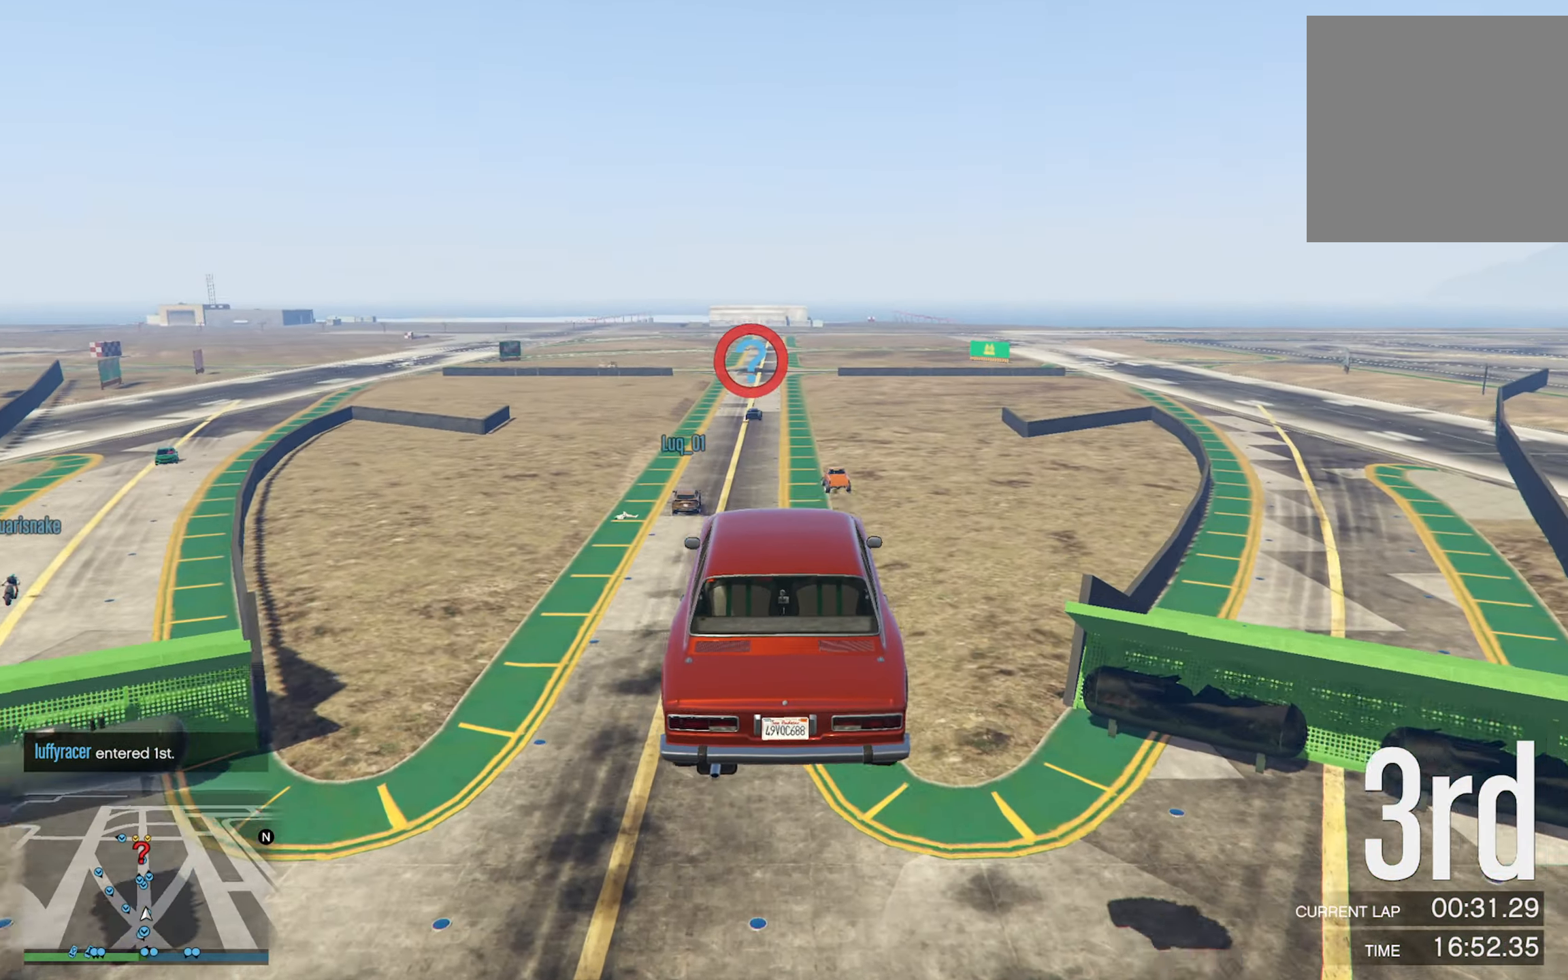
{"buttons": [], "left_stick": "center", "right_stick": "center", "events": []}
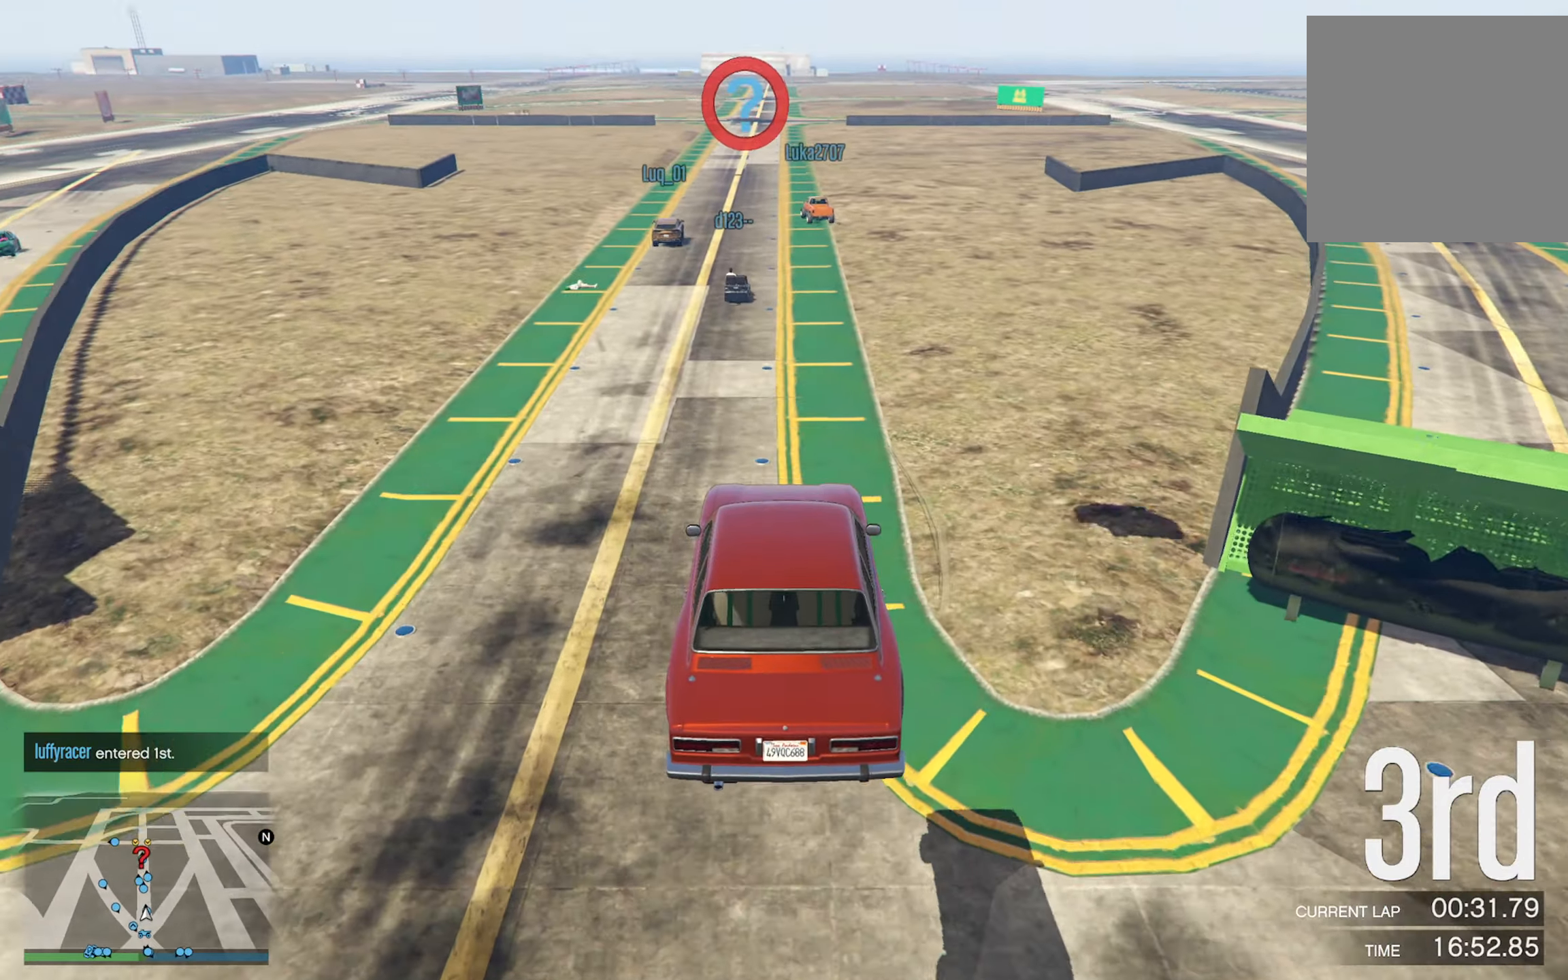
{"buttons": [], "left_stick": "center", "right_stick": "center", "events": [[350, "R2", "down"], [434, "R2", "up"]]}
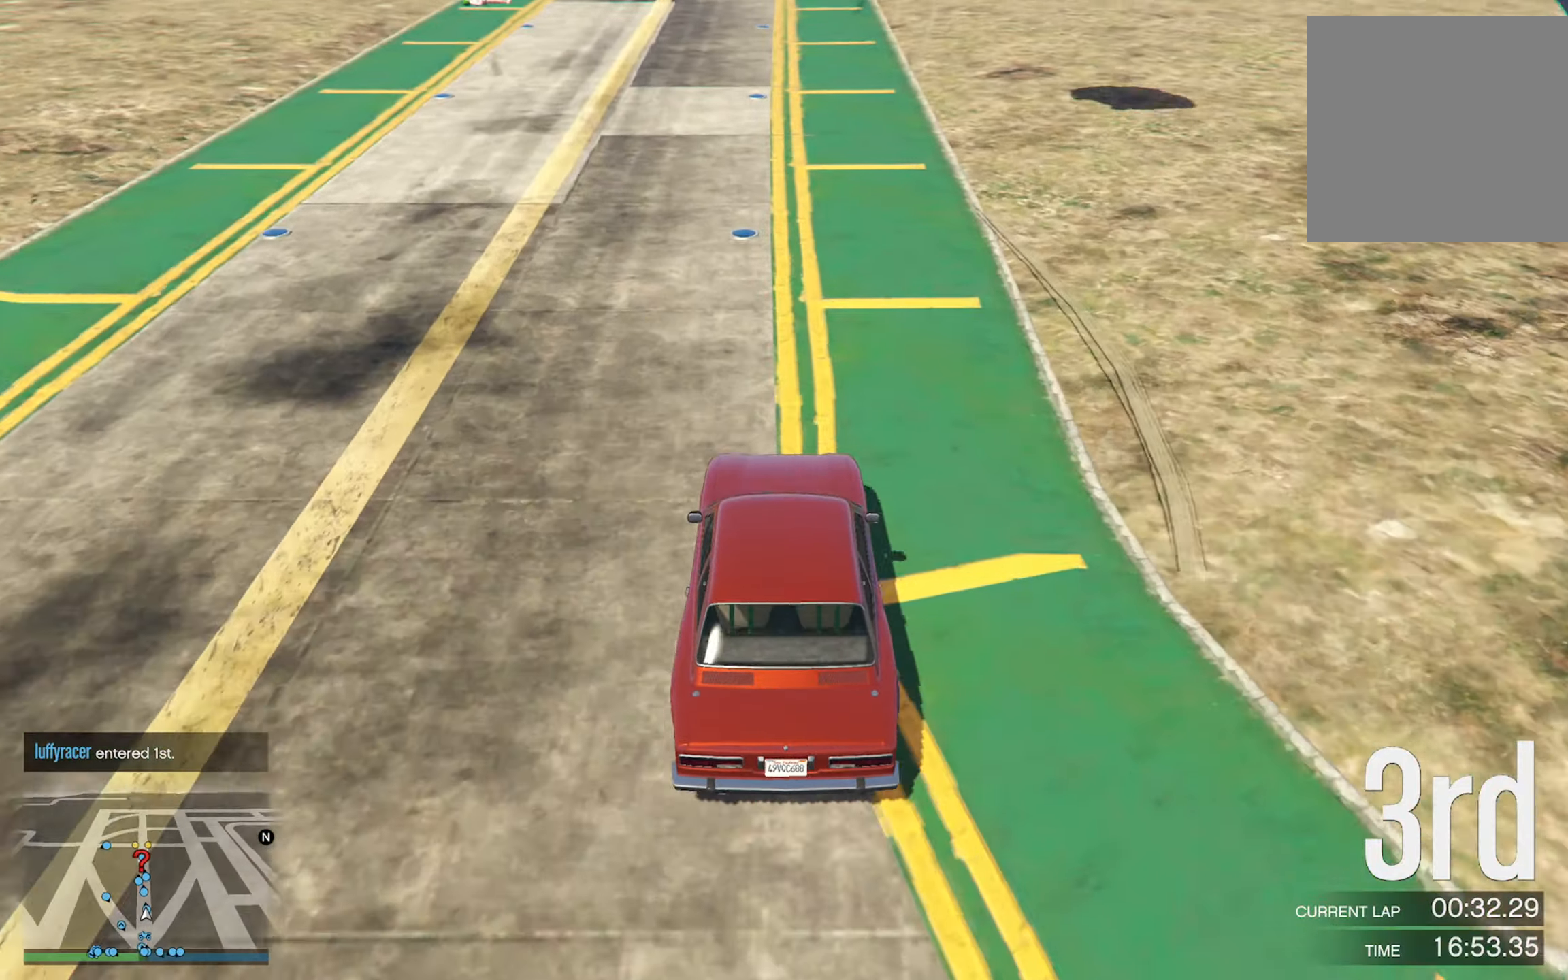
{"buttons": [], "left_stick": "center", "right_stick": "center", "events": [[50, "R2", "down"], [150, "R2", "up"], [234, "left_stick", "right"], [450, "left_stick", "center"]]}
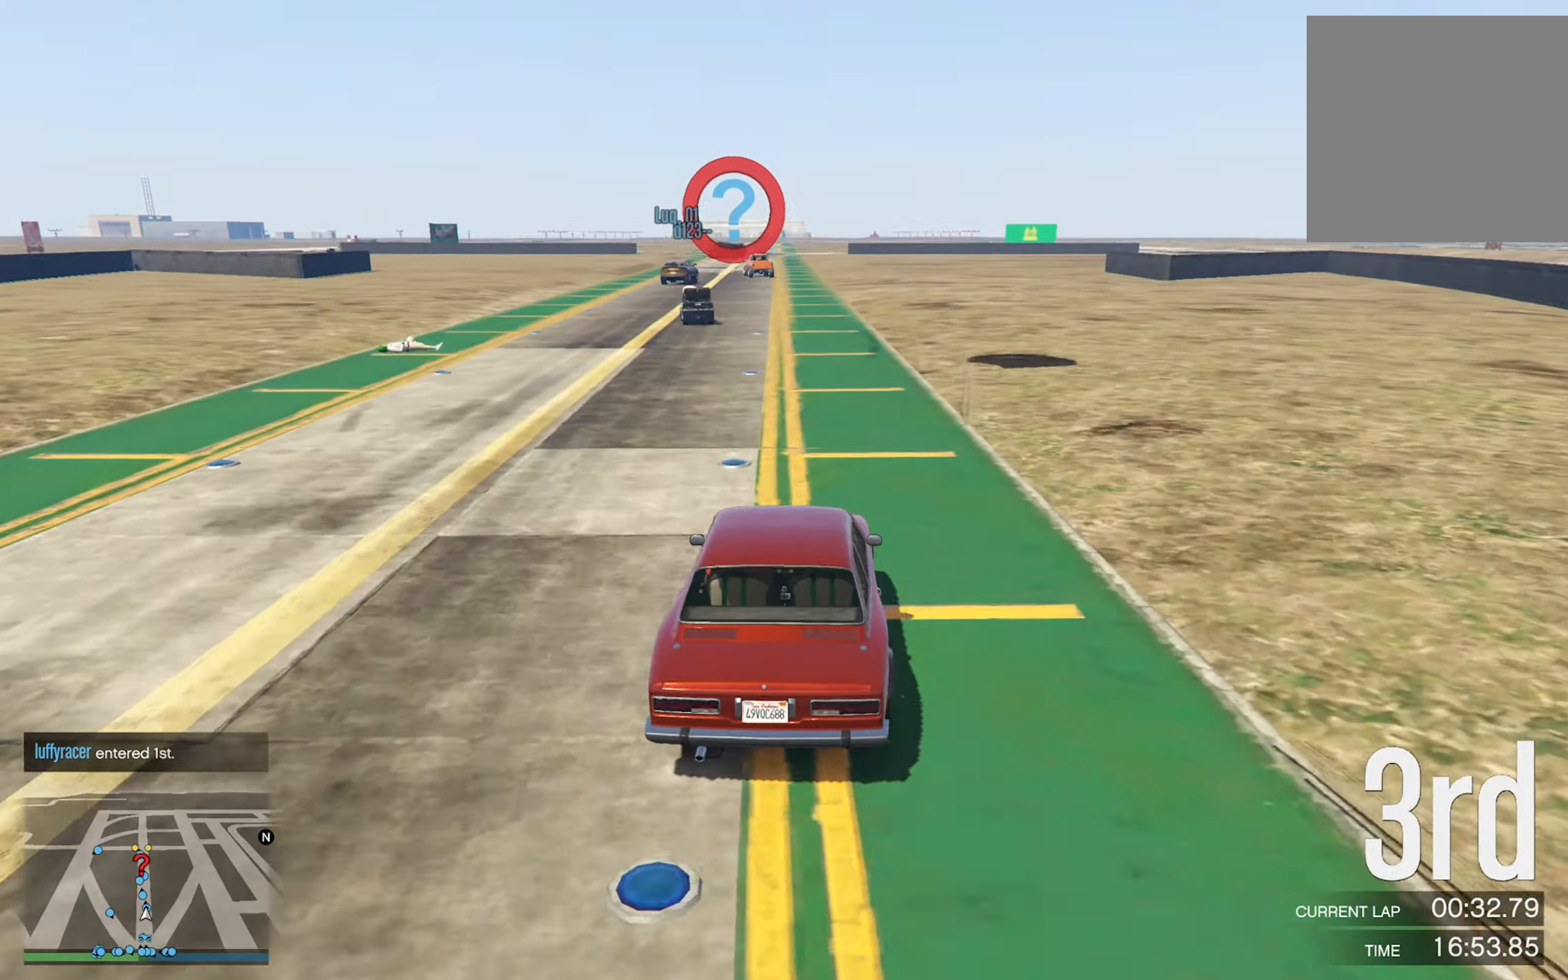
{"buttons": [], "left_stick": "center", "right_stick": "center", "events": [[317, "left_stick", "left"], [484, "left_stick", "center"]]}
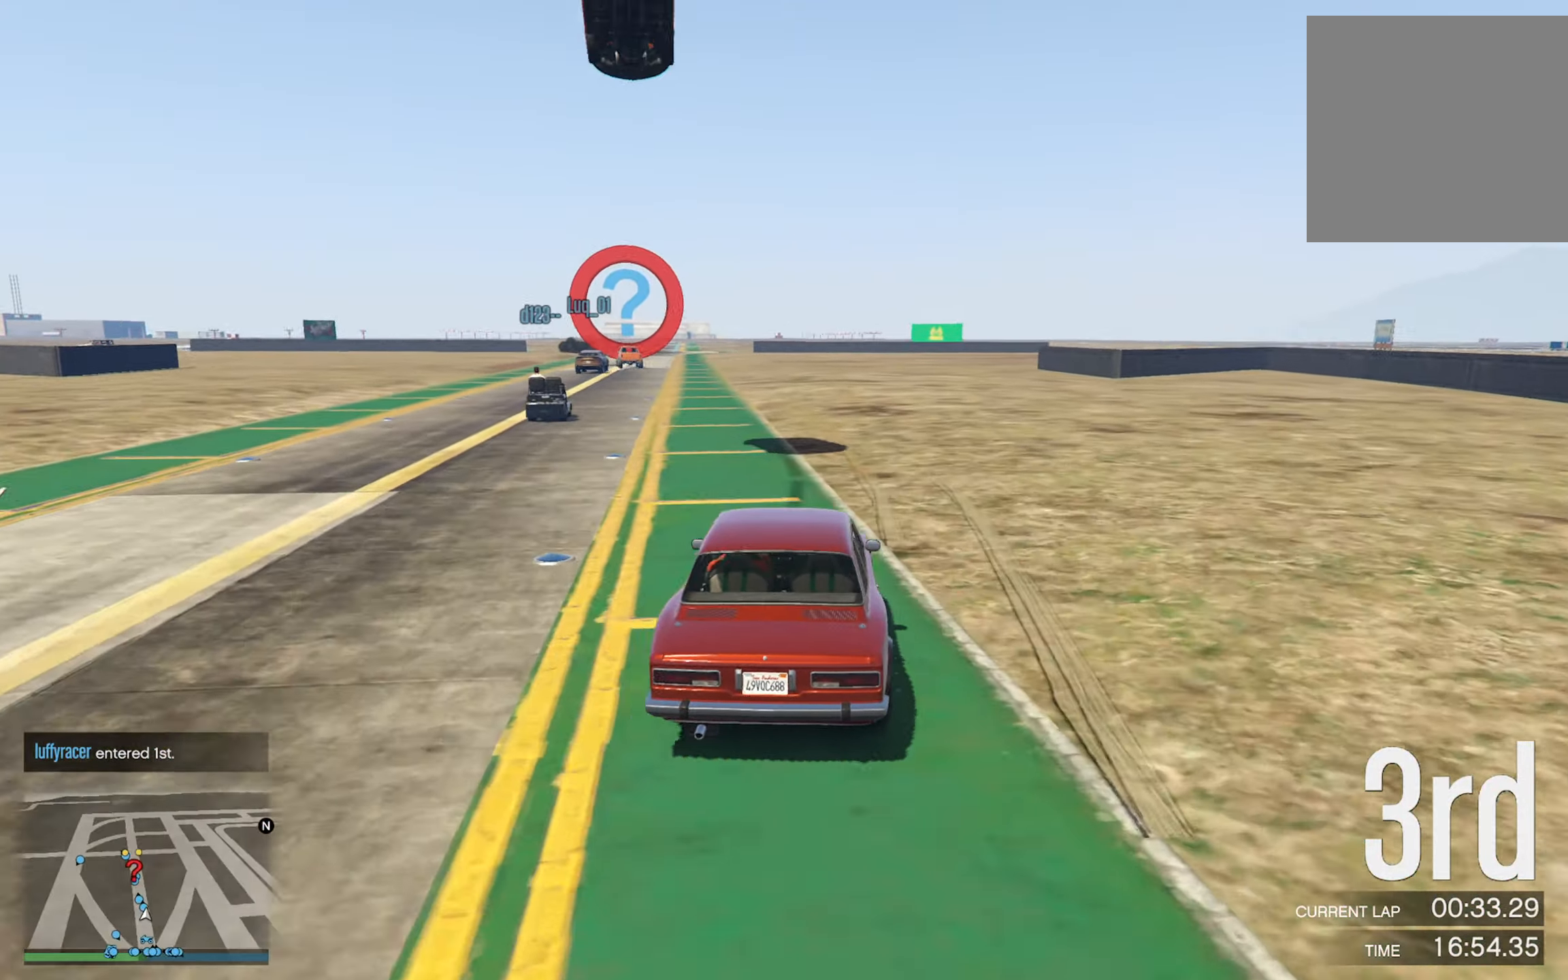
{"buttons": [], "left_stick": "center", "right_stick": "center", "events": [[384, "left_stick", "left"], [467, "left_stick", "center"]]}
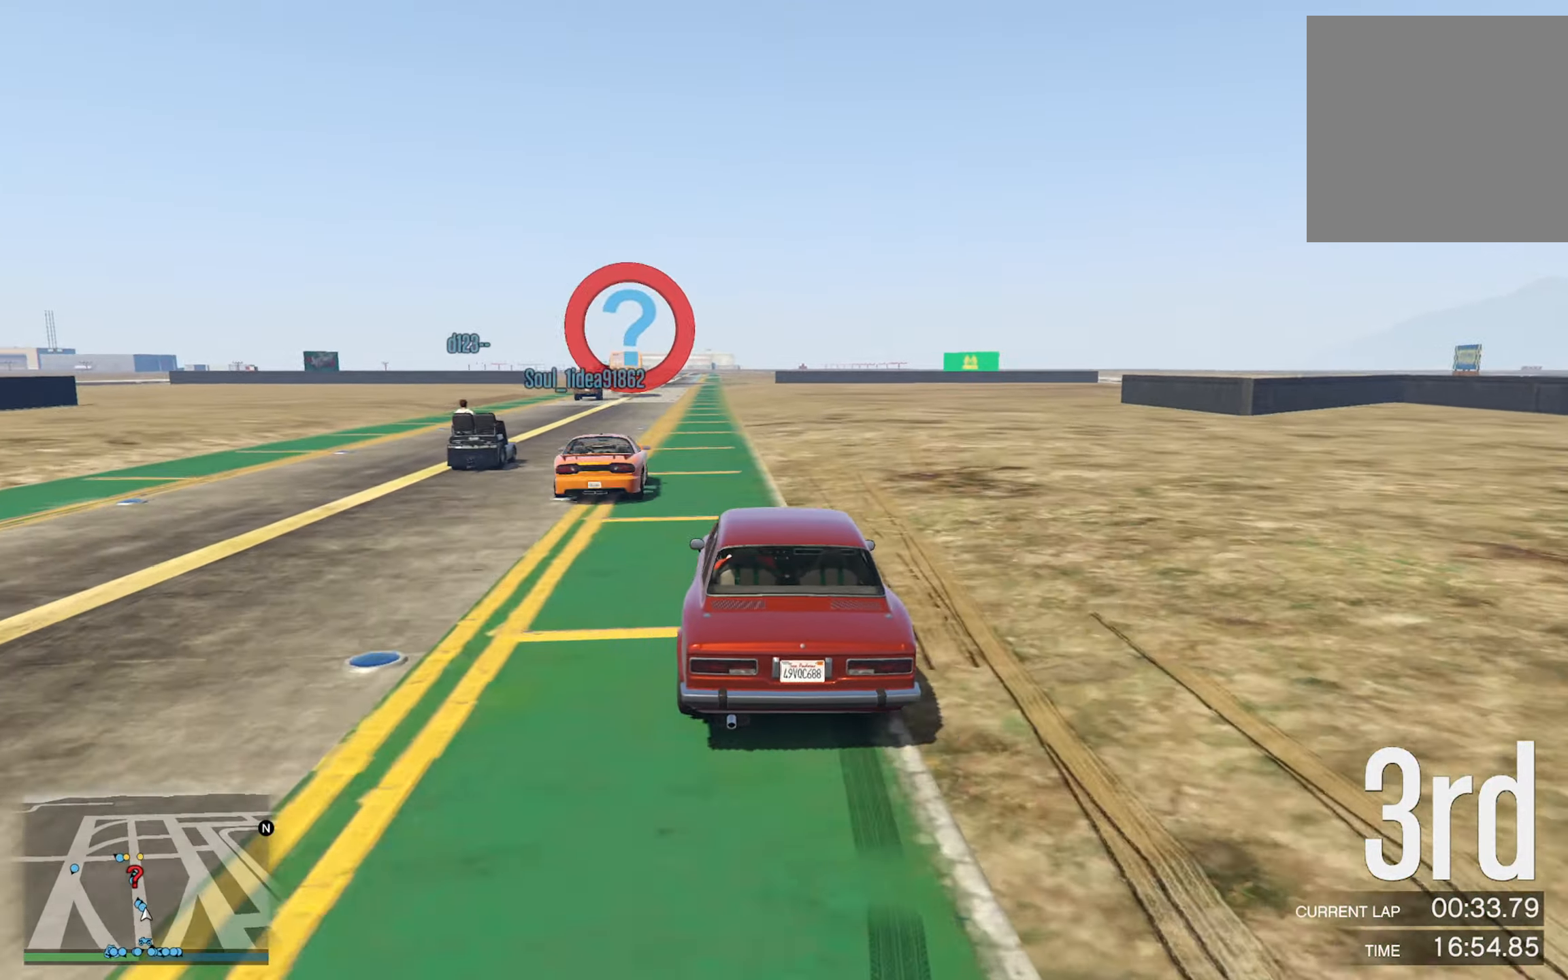
{"buttons": [], "left_stick": "left", "right_stick": "center", "events": [[350, "left_stick", "left"]]}
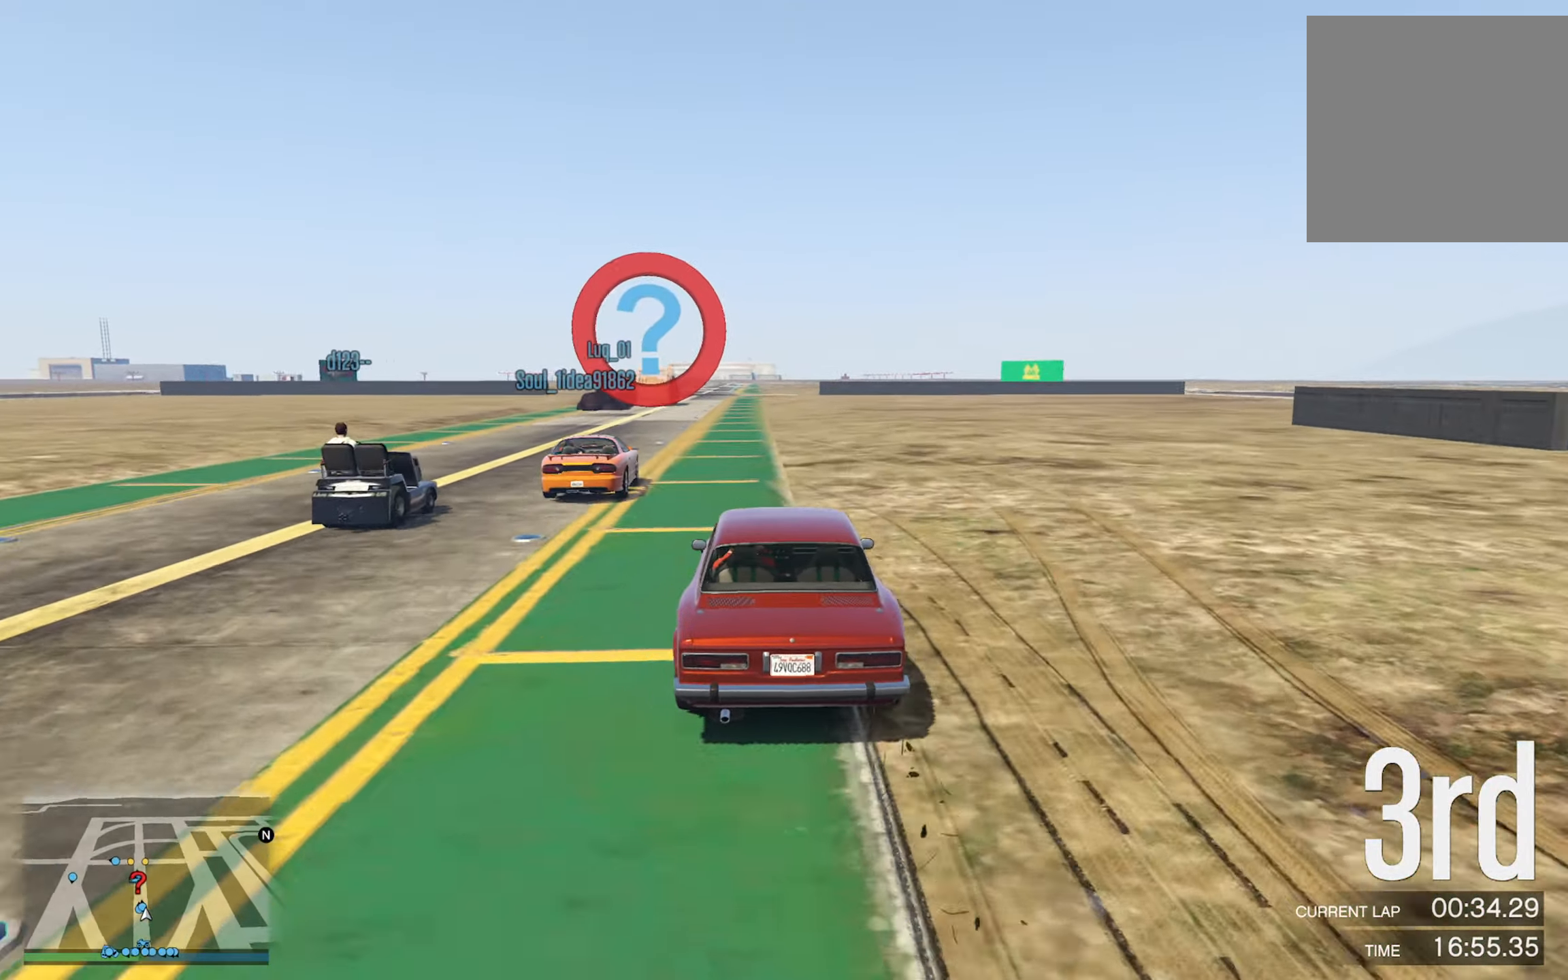
{"buttons": [], "left_stick": "center", "right_stick": "center", "events": [[50, "left_stick", "center"]]}
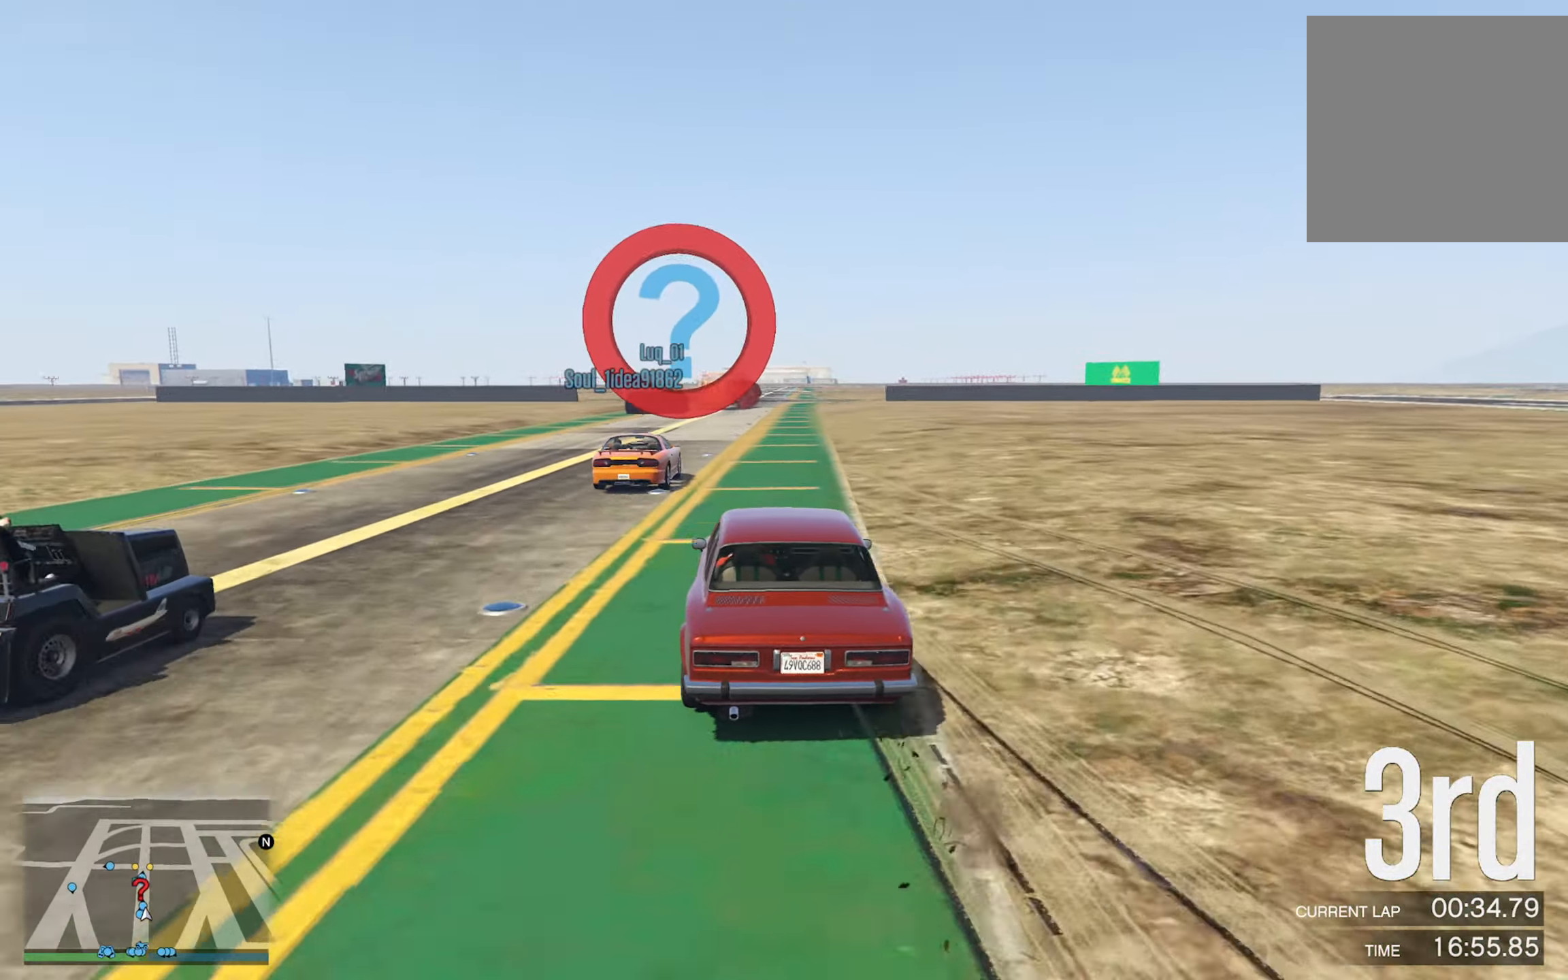
{"buttons": [], "left_stick": "center", "right_stick": "center", "events": [[300, "left_stick", "right"], [434, "left_stick", "center"]]}
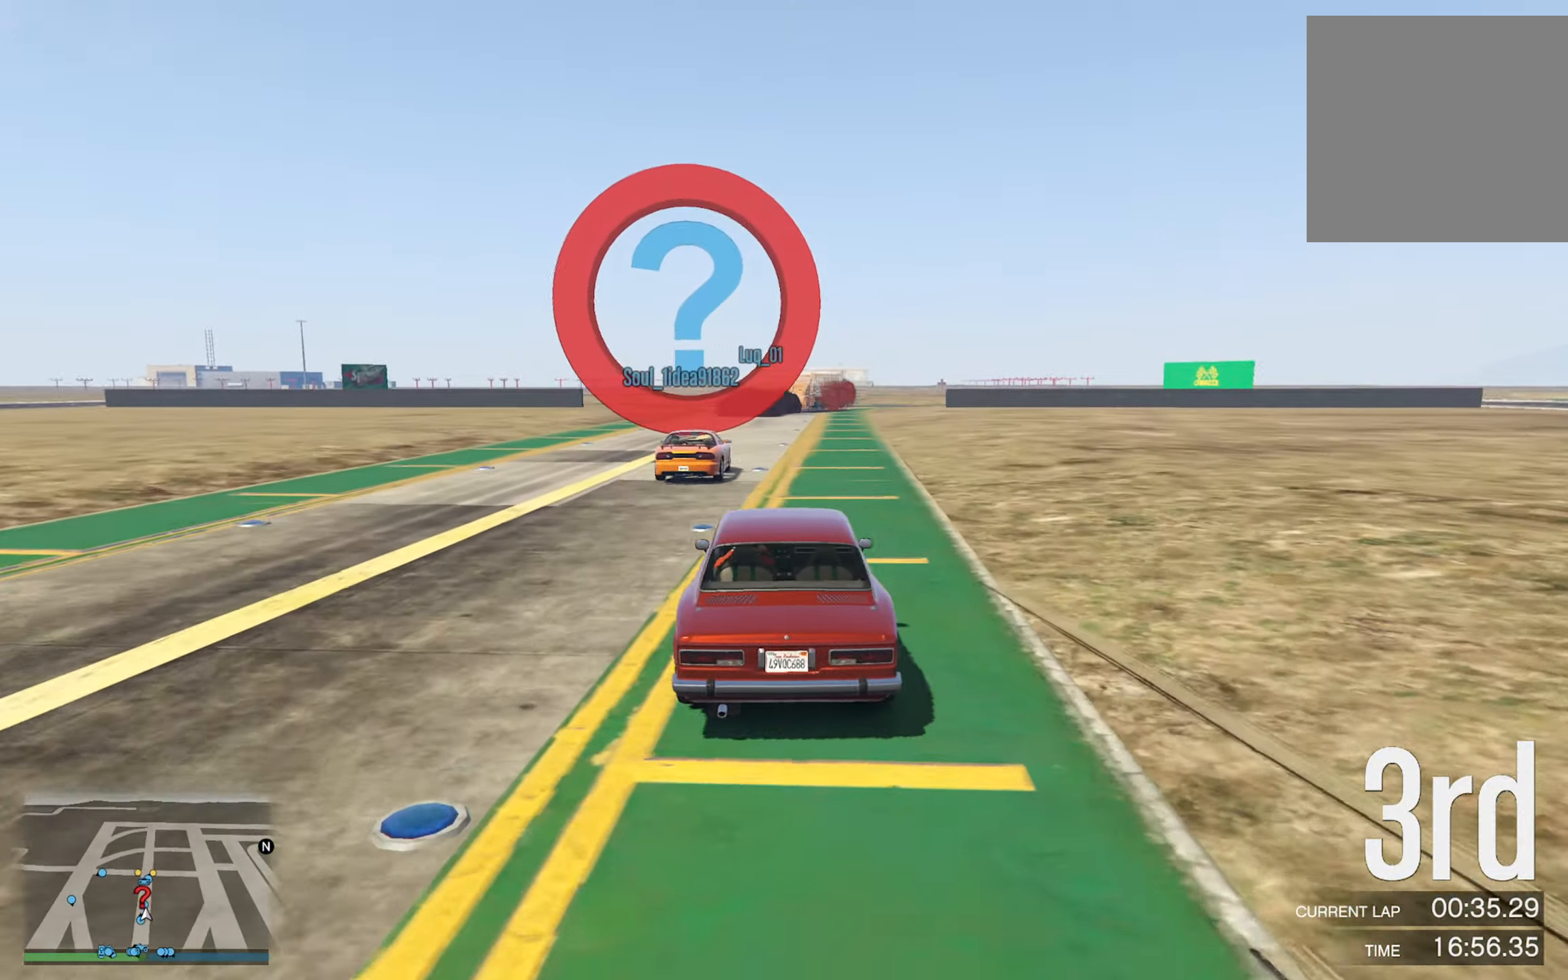
{"buttons": [], "left_stick": "center", "right_stick": "center", "events": [[283, "left_stick", "right"], [366, "left_stick", "center"]]}
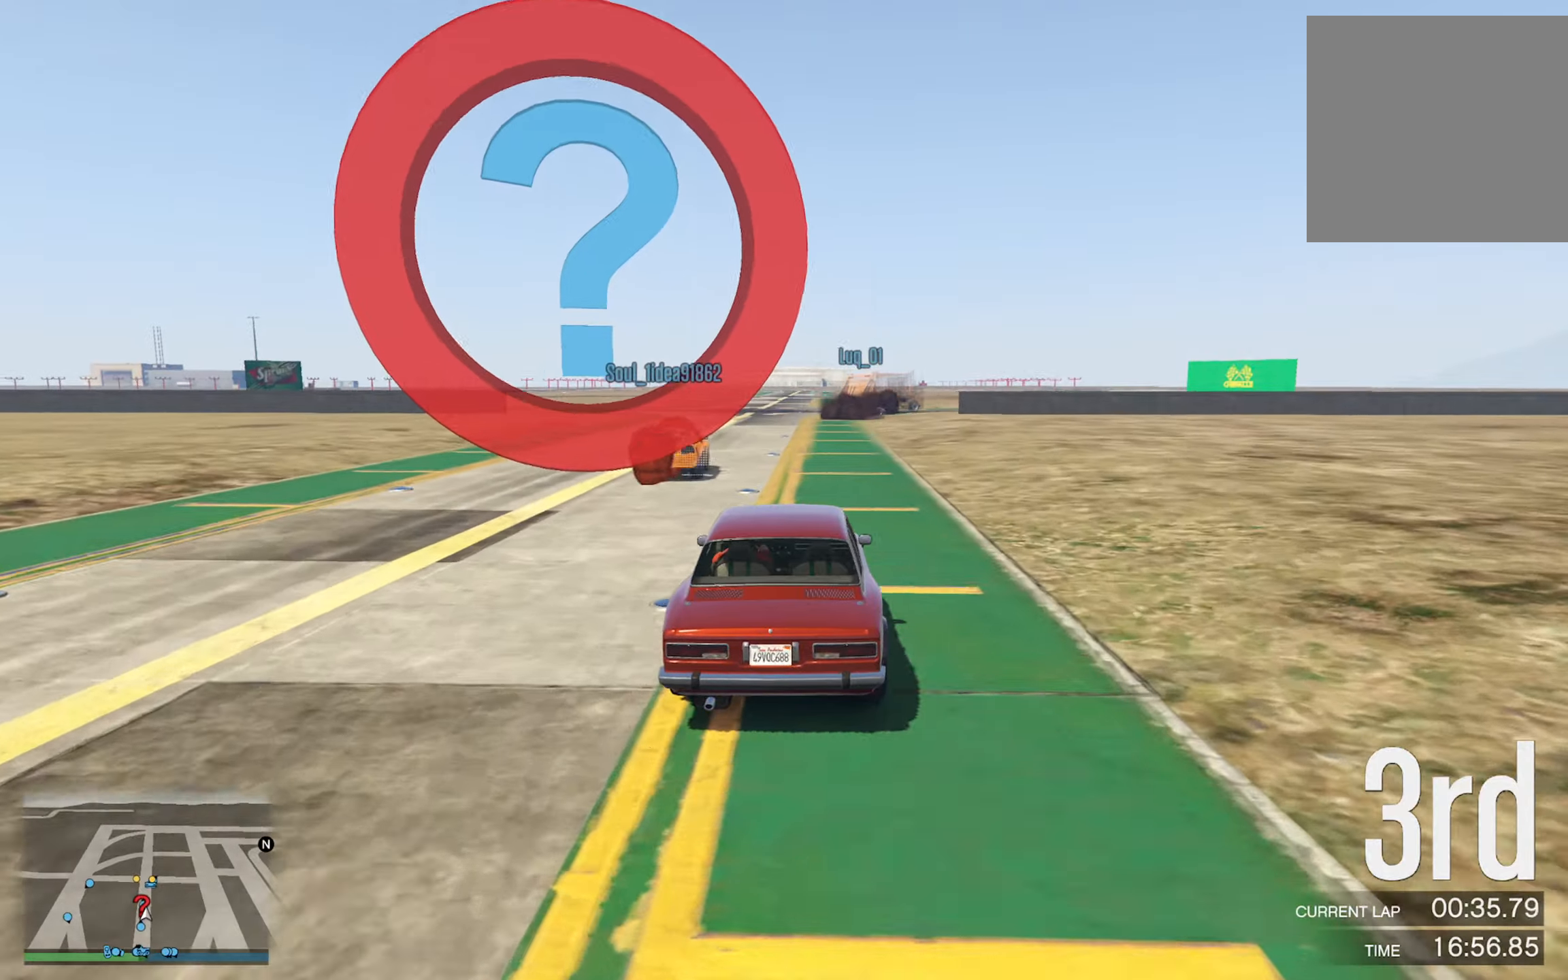
{"buttons": [], "left_stick": "center", "right_stick": "center", "events": [[200, "left_stick", "left"], [350, "left_stick", "center"]]}
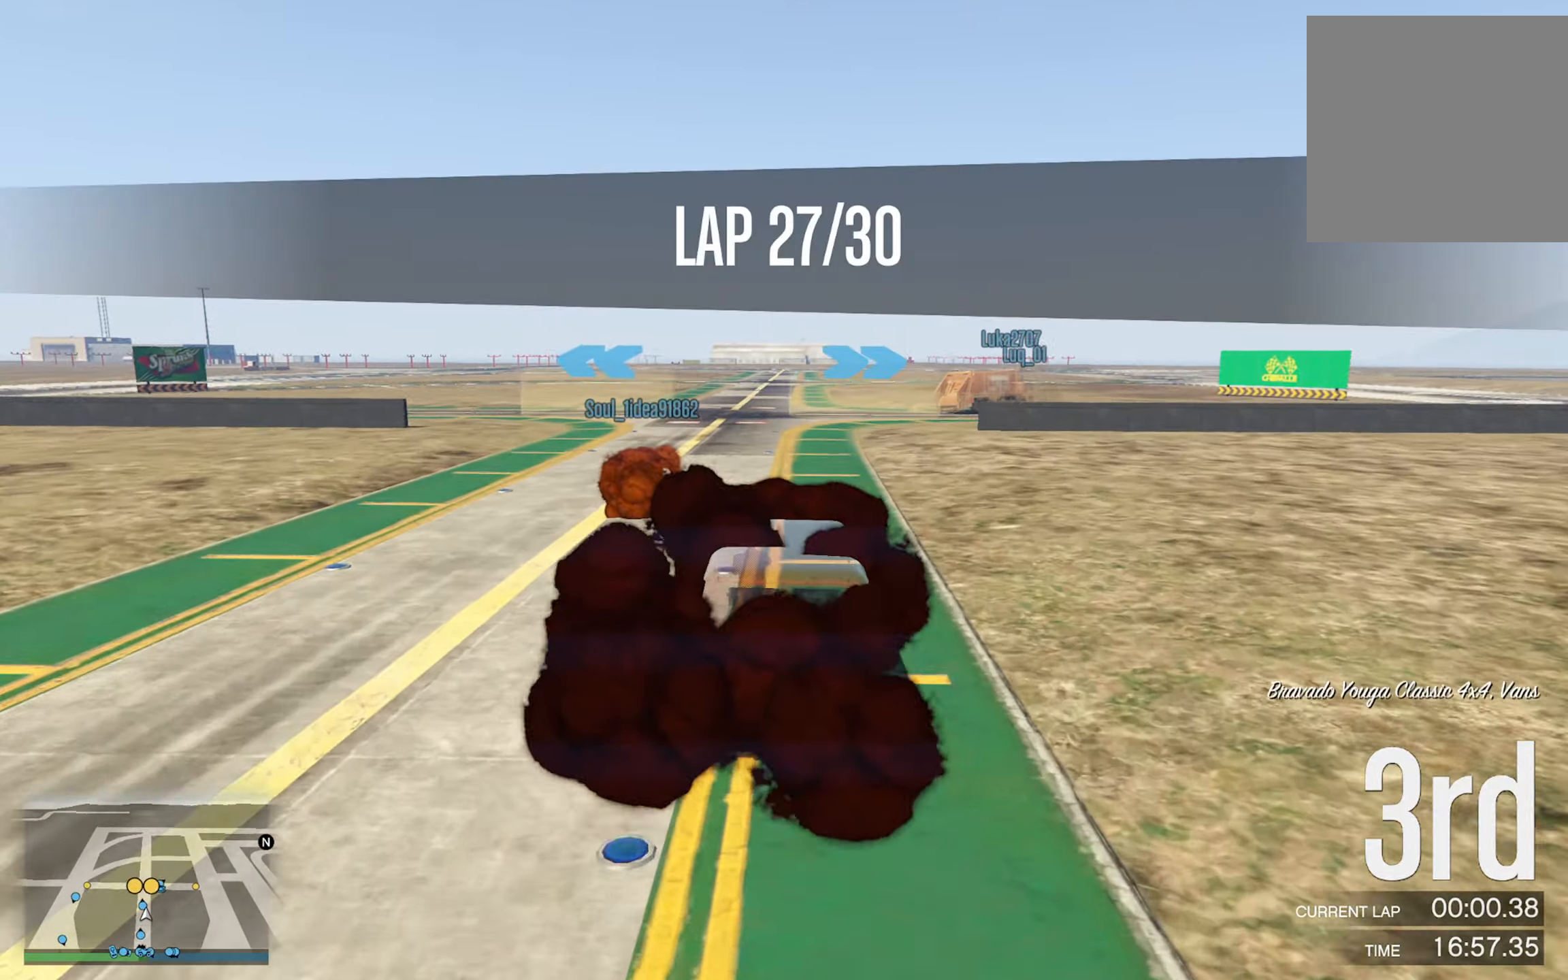
{"buttons": ["R2"], "left_stick": "left", "right_stick": "center", "events": [[166, "left_stick", "left"], [350, "R2", "down"], [350, "left_stick", "center"], [433, "left_stick", "left"]]}
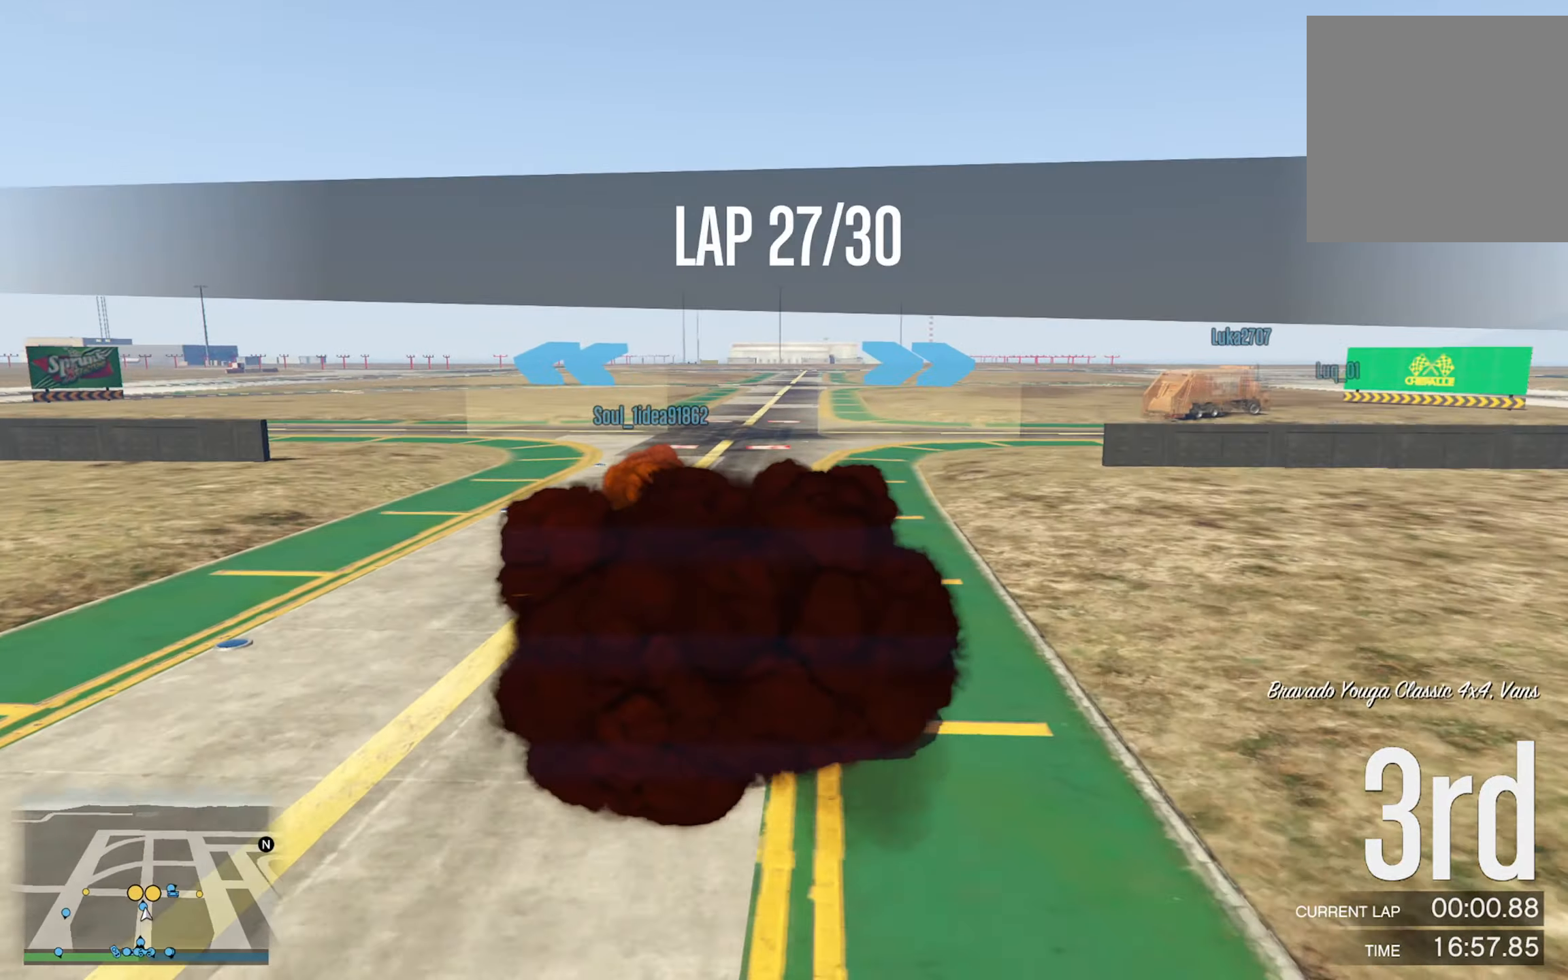
{"buttons": ["R2"], "left_stick": "left", "right_stick": "center", "events": [[100, "left_stick", "center"], [166, "left_stick", "left"], [333, "left_stick", "center"], [400, "left_stick", "left"]]}
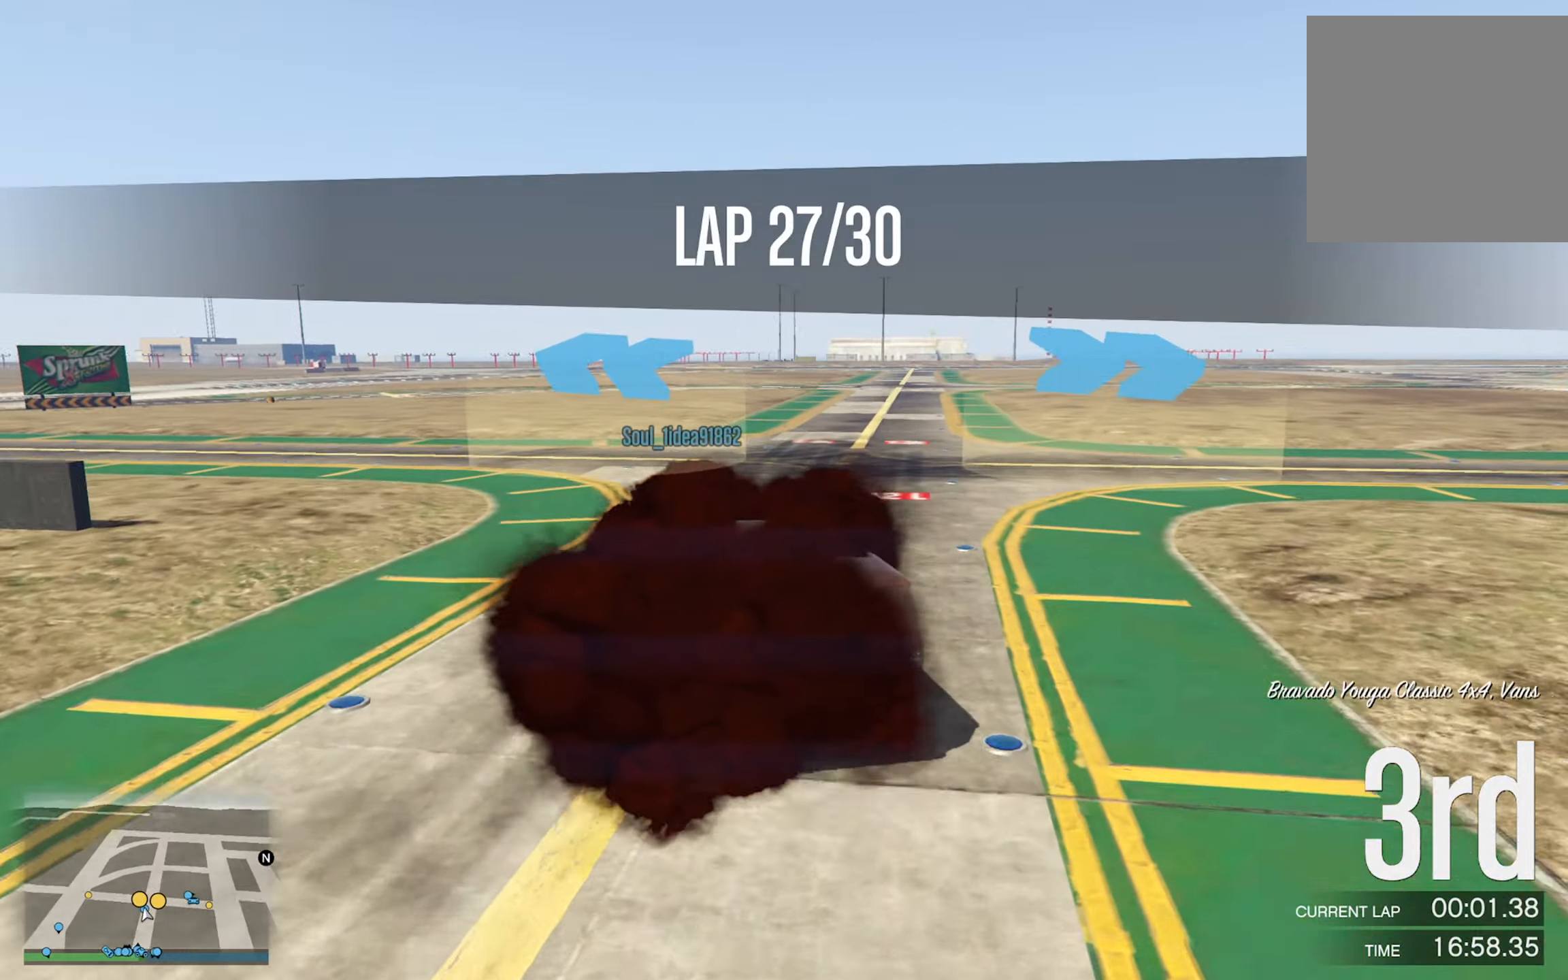
{"buttons": ["R2"], "left_stick": "center", "right_stick": "center", "events": [[83, "left_stick", "center"], [150, "left_stick", "left"], [500, "left_stick", "center"]]}
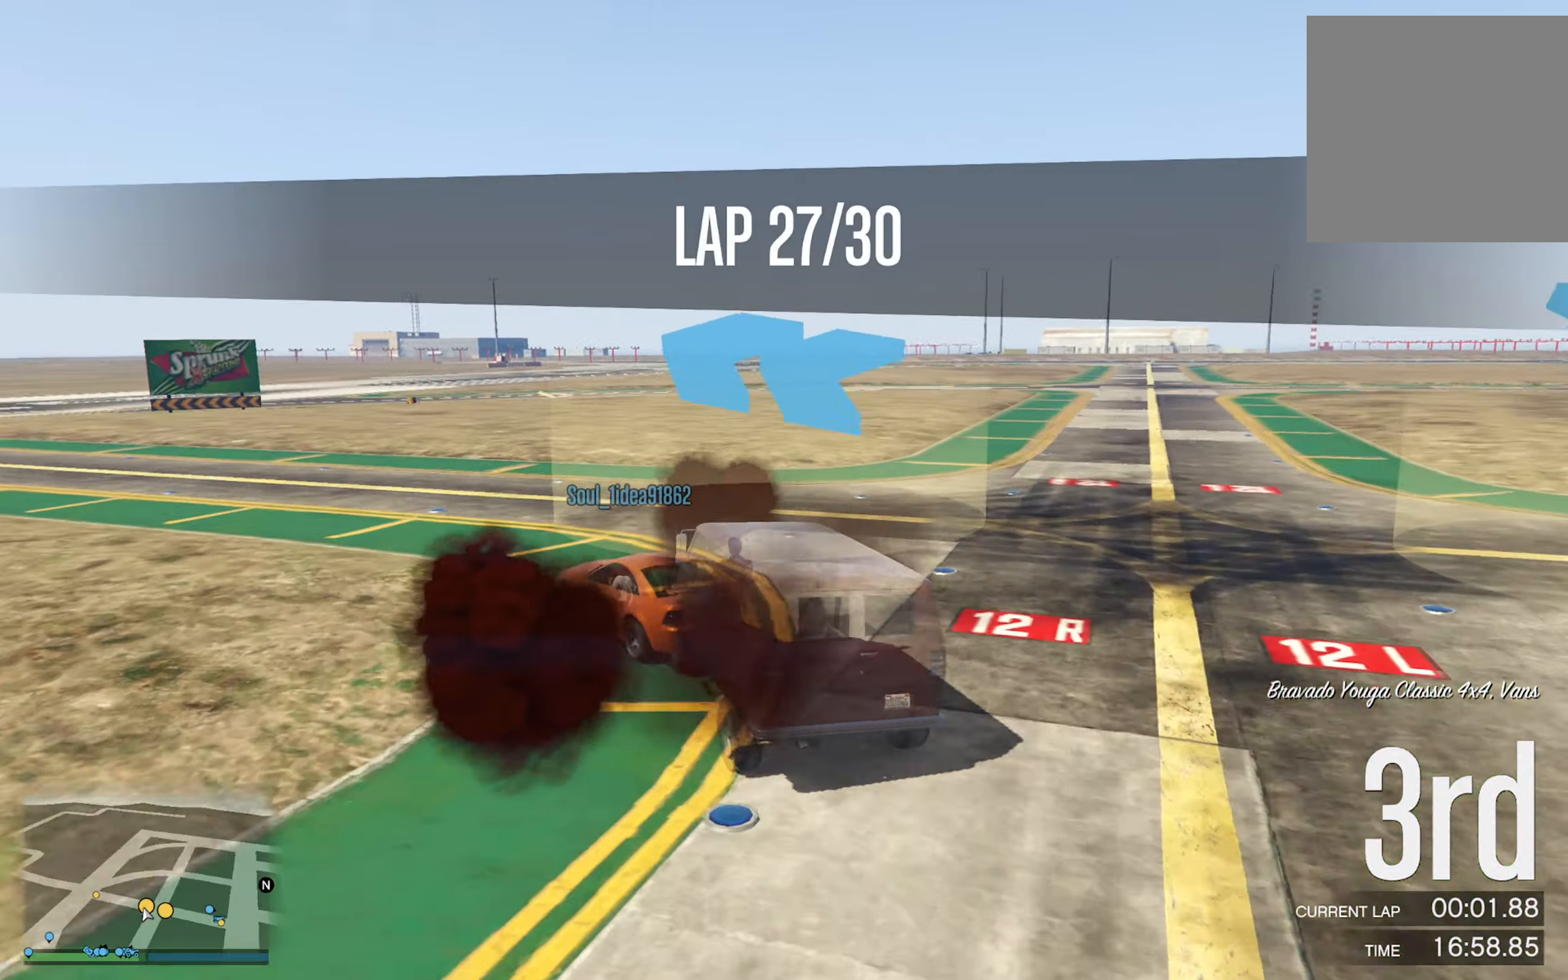
{"buttons": [], "left_stick": "left", "right_stick": "center", "events": [[50, "left_stick", "left"], [216, "R2", "up"]]}
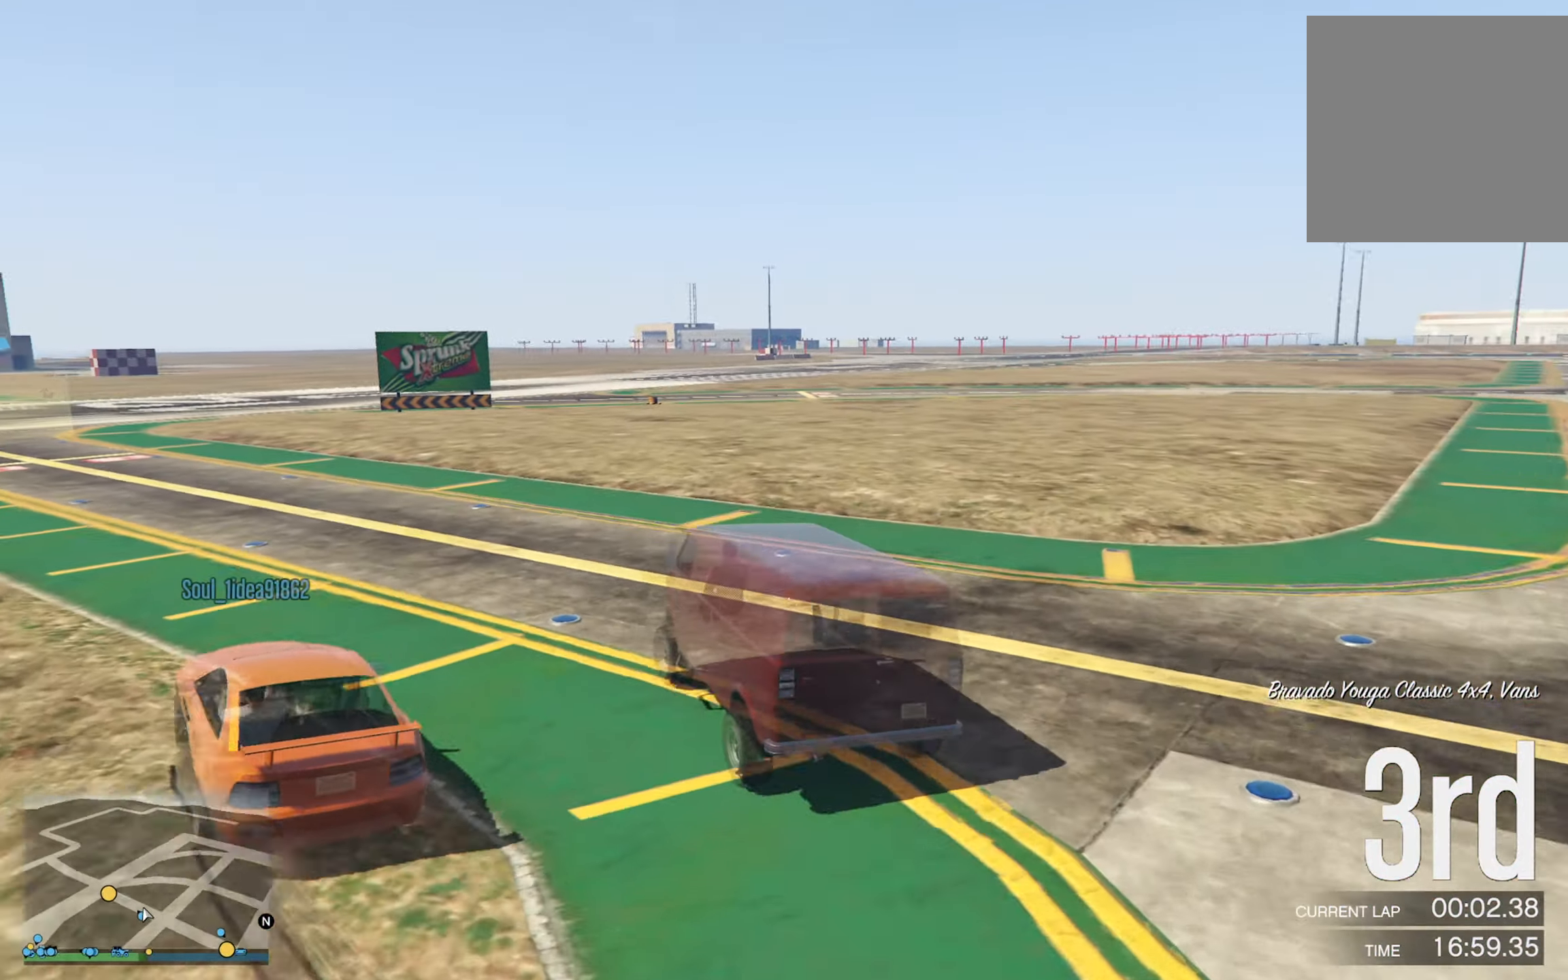
{"buttons": [], "left_stick": "left", "right_stick": "center", "events": [[383, "left_stick", "center"], [483, "left_stick", "left"]]}
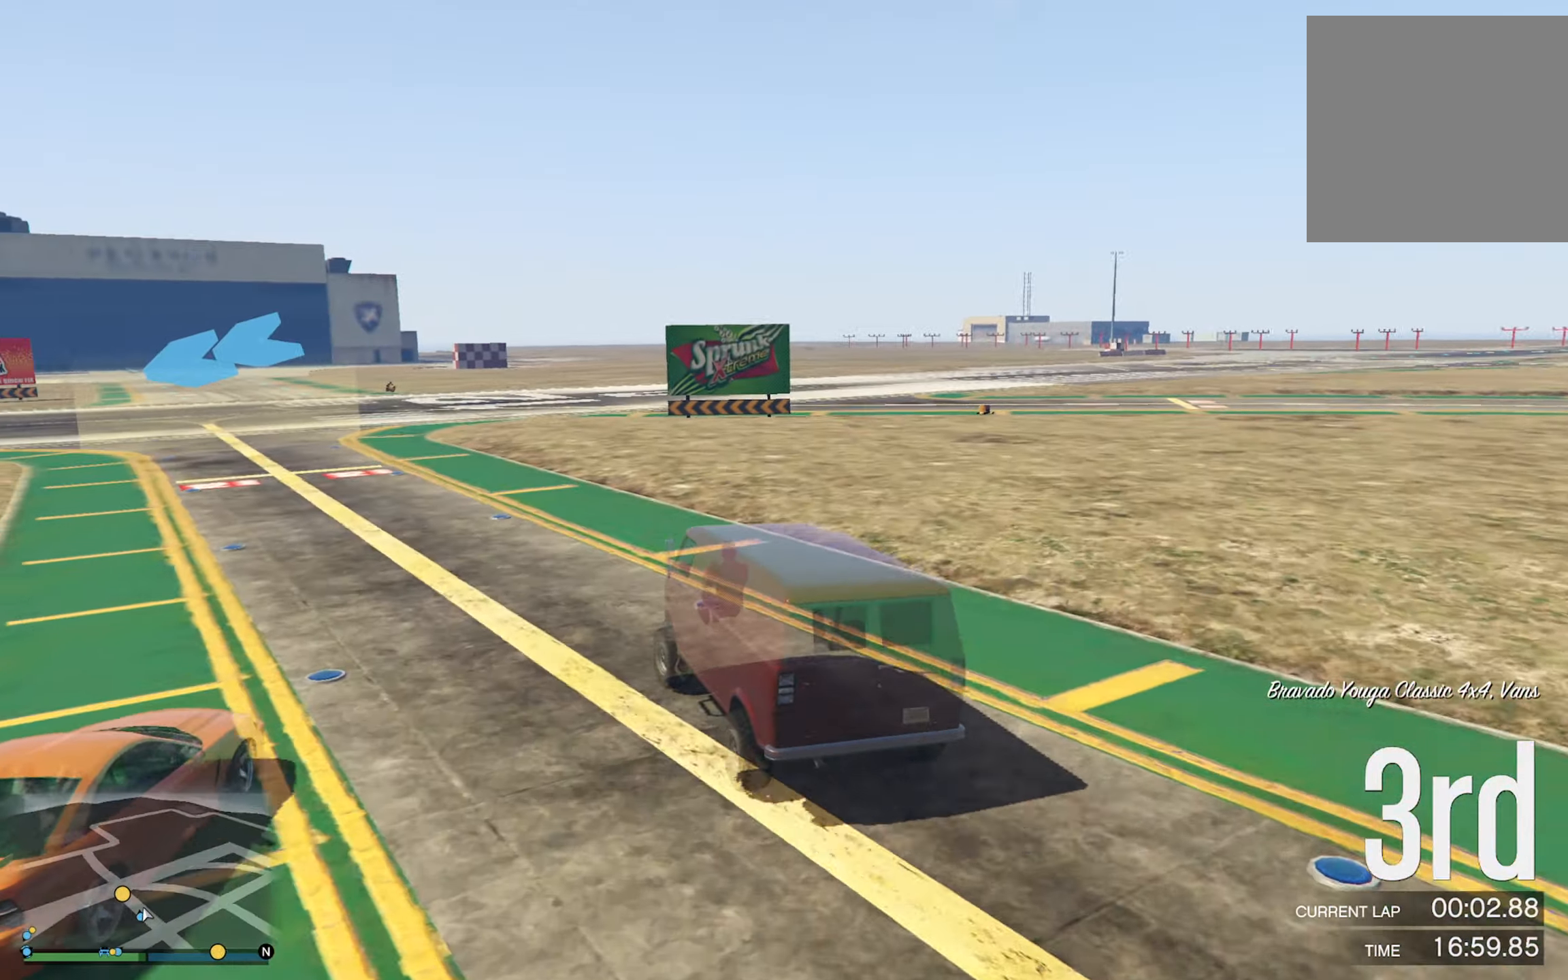
{"buttons": [], "left_stick": "left", "right_stick": "center", "events": [[200, "left_stick", "center"], [333, "left_stick", "left"]]}
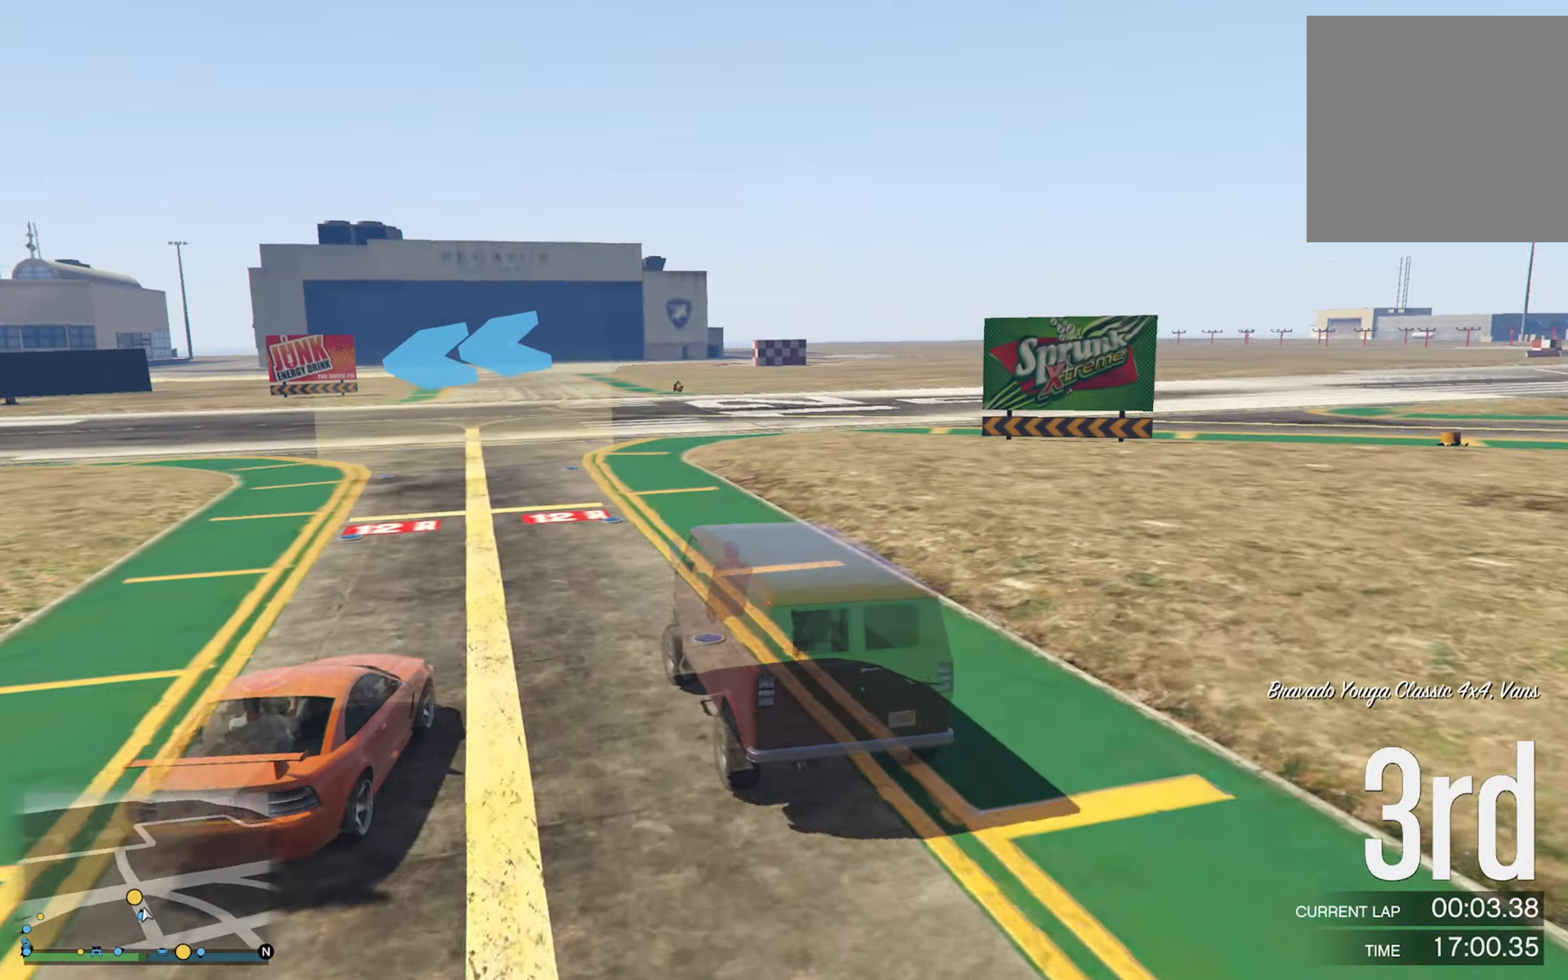
{"buttons": [], "left_stick": "left", "right_stick": "center", "events": [[66, "left_stick", "center"], [183, "left_stick", "left"], [417, "left_stick", "center"], [467, "left_stick", "left"]]}
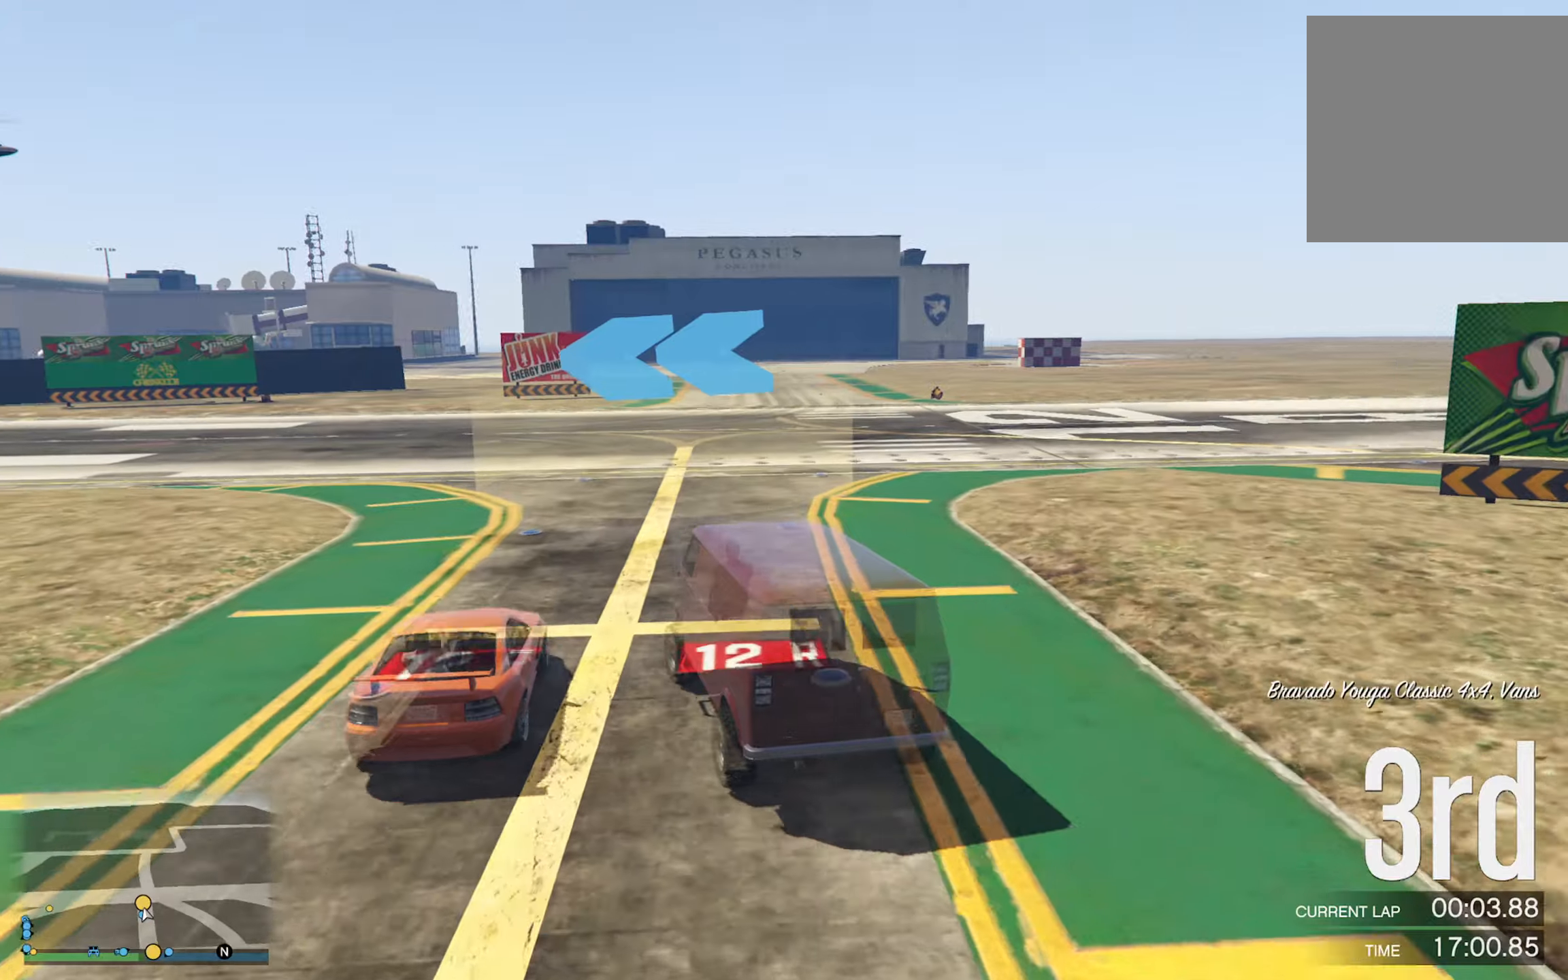
{"buttons": [], "left_stick": "left", "right_stick": "center", "events": [[367, "left_stick", "center"], [467, "left_stick", "left"]]}
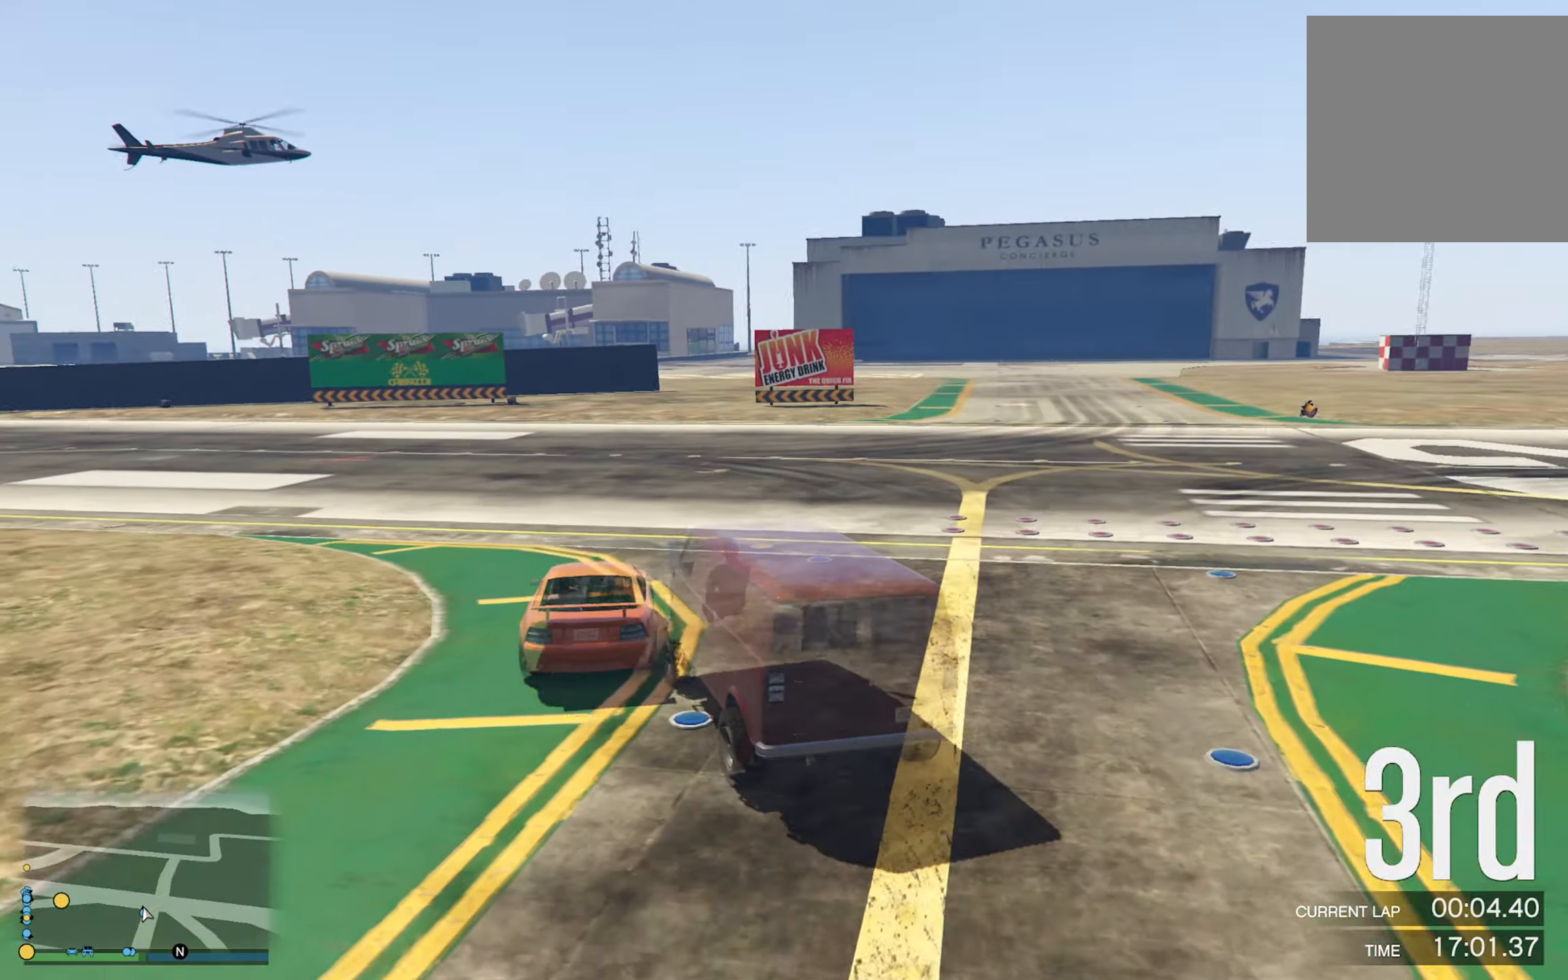
{"buttons": [], "left_stick": "left", "right_stick": "center", "events": []}